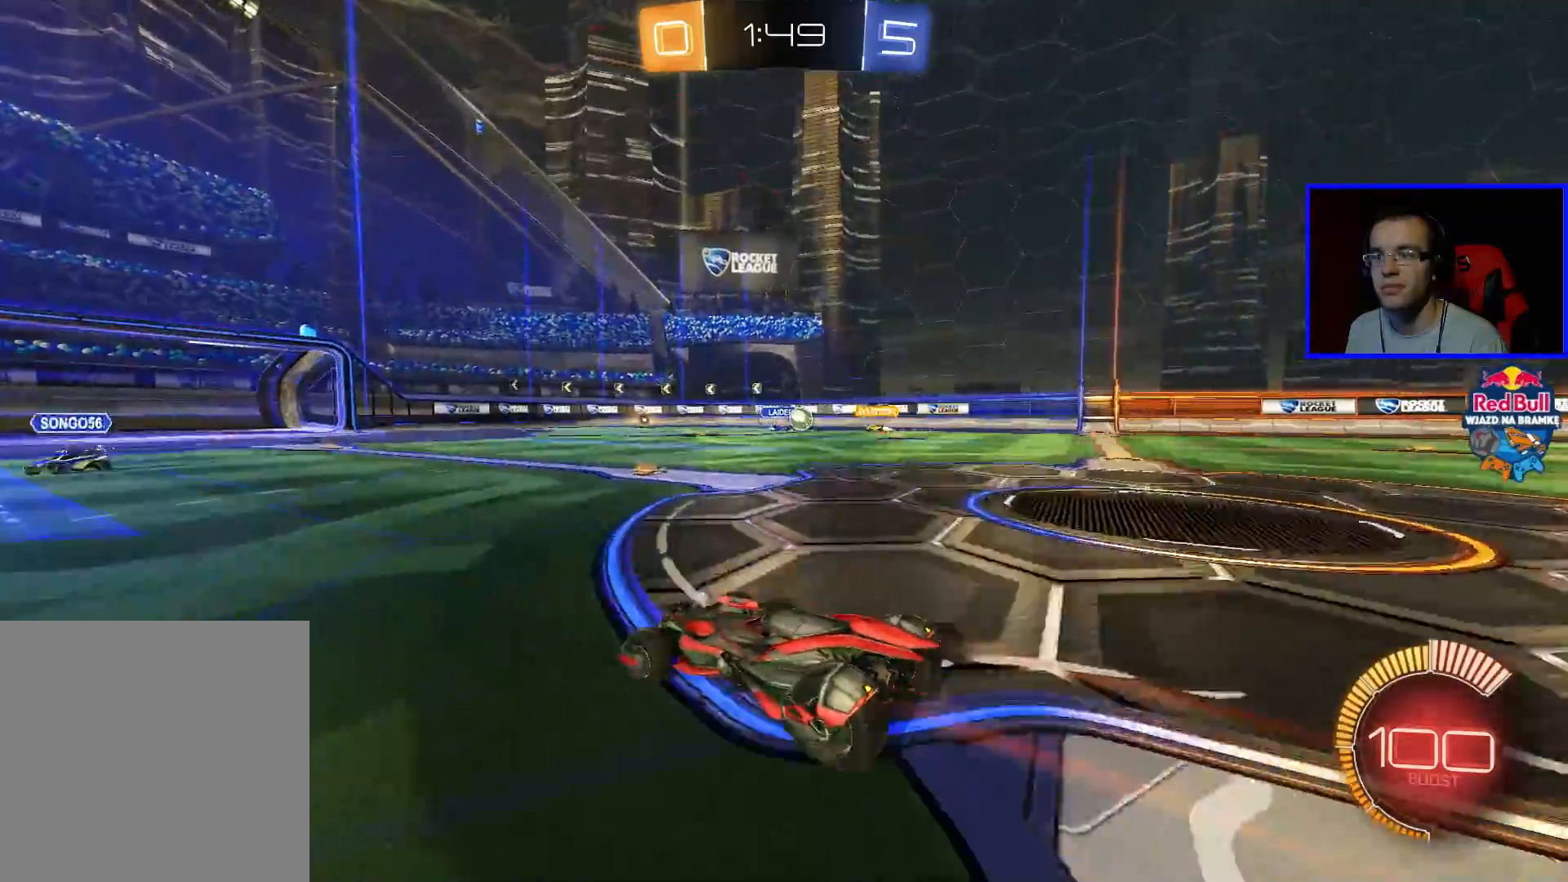
Gameplay with a controller (Xbox layout); each line is a JSON object with the inputs held at the frame after it. "events" lists button and stick changes between this image and that frame as [ms after this image, input, new state], when the widget could be followed in between.
{"buttons": ["R2"], "left_stick": "left", "right_stick": "center", "events": [[17, "left_stick", "right"], [417, "left_stick", "left"]]}
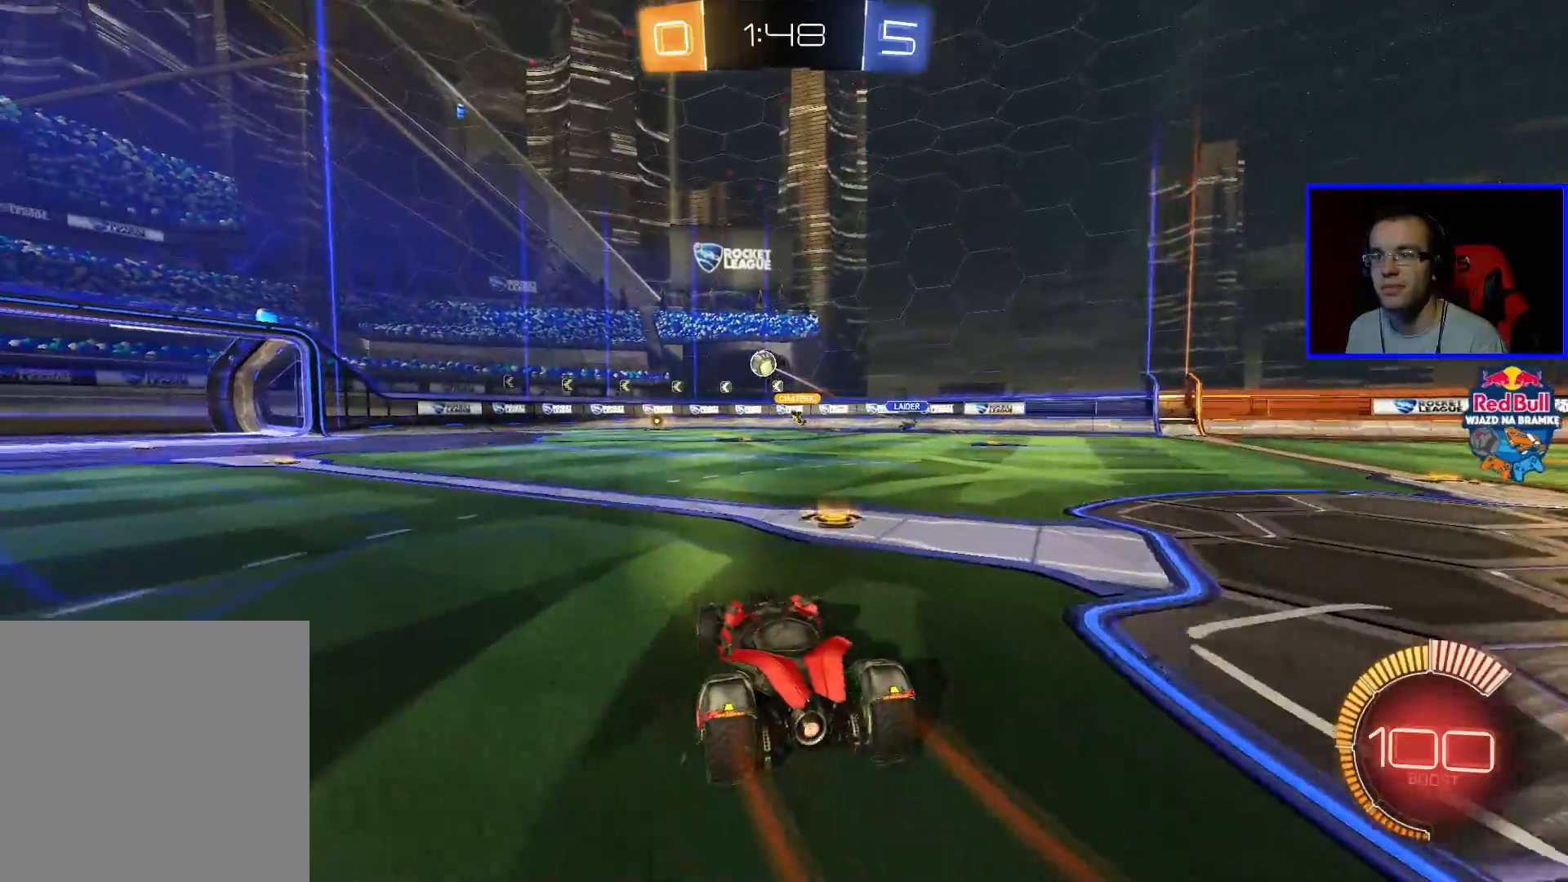
{"buttons": ["R2"], "left_stick": "right", "right_stick": "center", "events": [[283, "R2", "up"], [283, "left_stick", "center"], [383, "left_stick", "right"], [483, "R2", "down"]]}
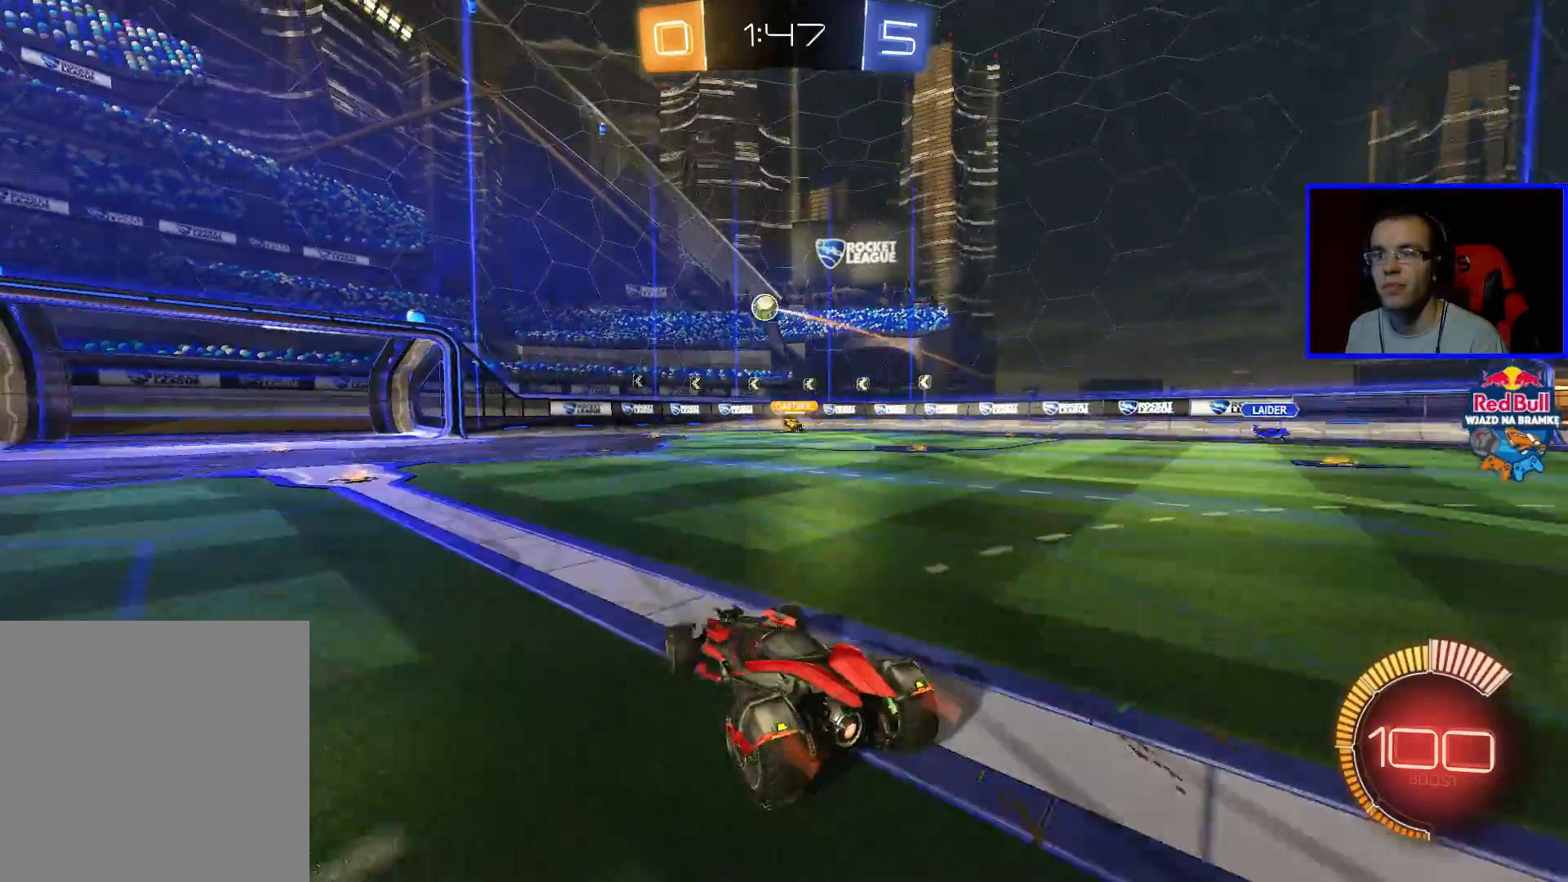
{"buttons": ["B", "R2"], "left_stick": "down", "right_stick": "center", "events": [[83, "left_stick", "center"], [183, "A", "down"], [233, "A", "up"], [283, "A", "down"], [283, "left_stick", "down"], [333, "A", "up"], [433, "B", "down"]]}
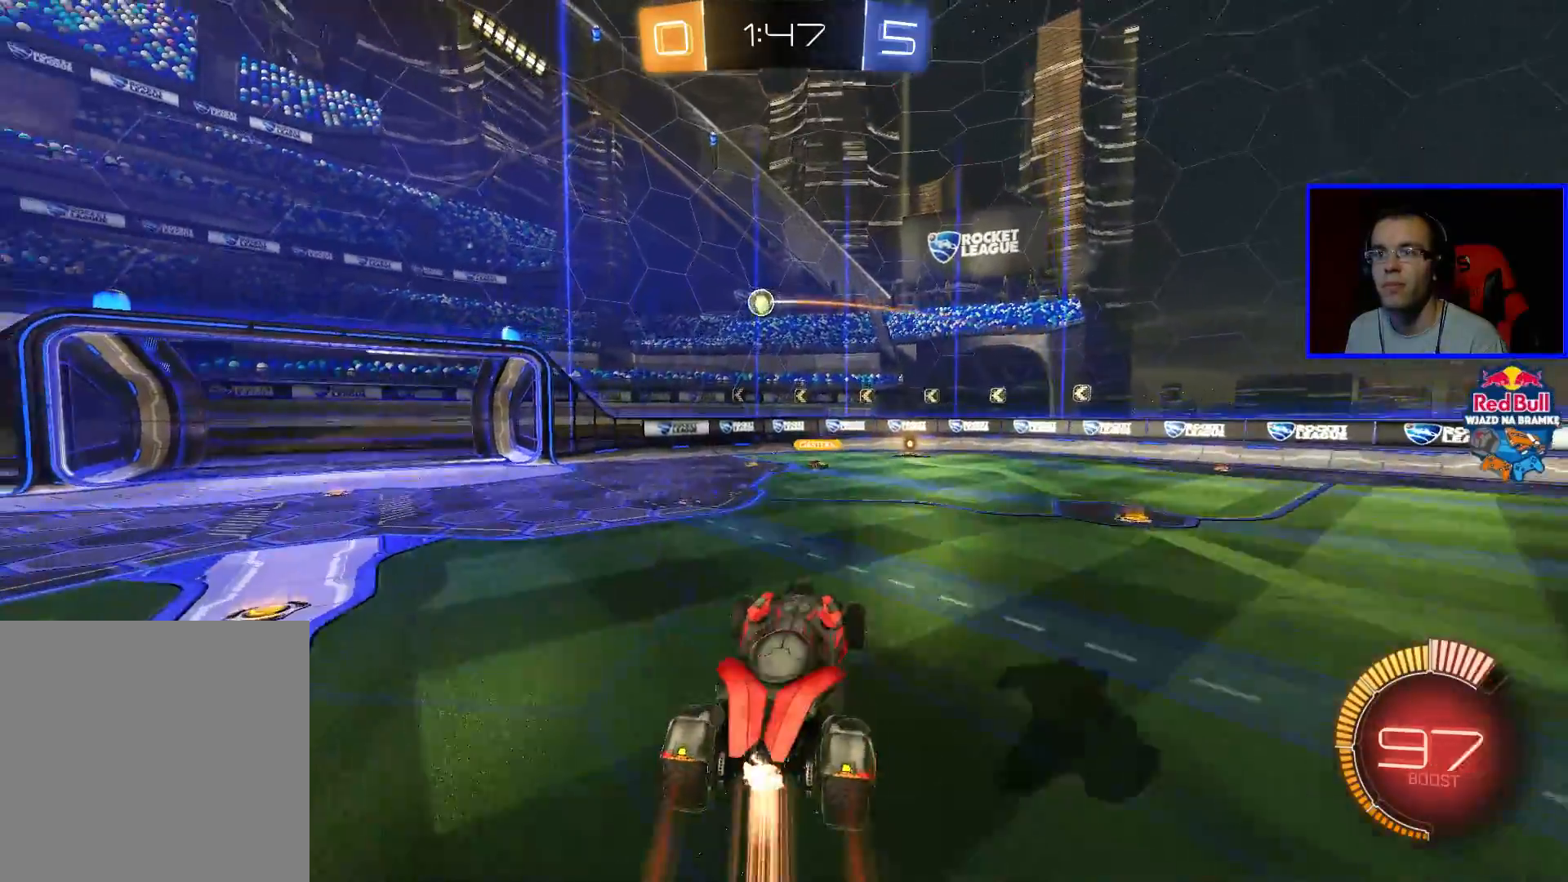
{"buttons": ["B", "R2"], "left_stick": "right", "right_stick": "center", "events": [[83, "left_stick", "center"], [417, "left_stick", "right"]]}
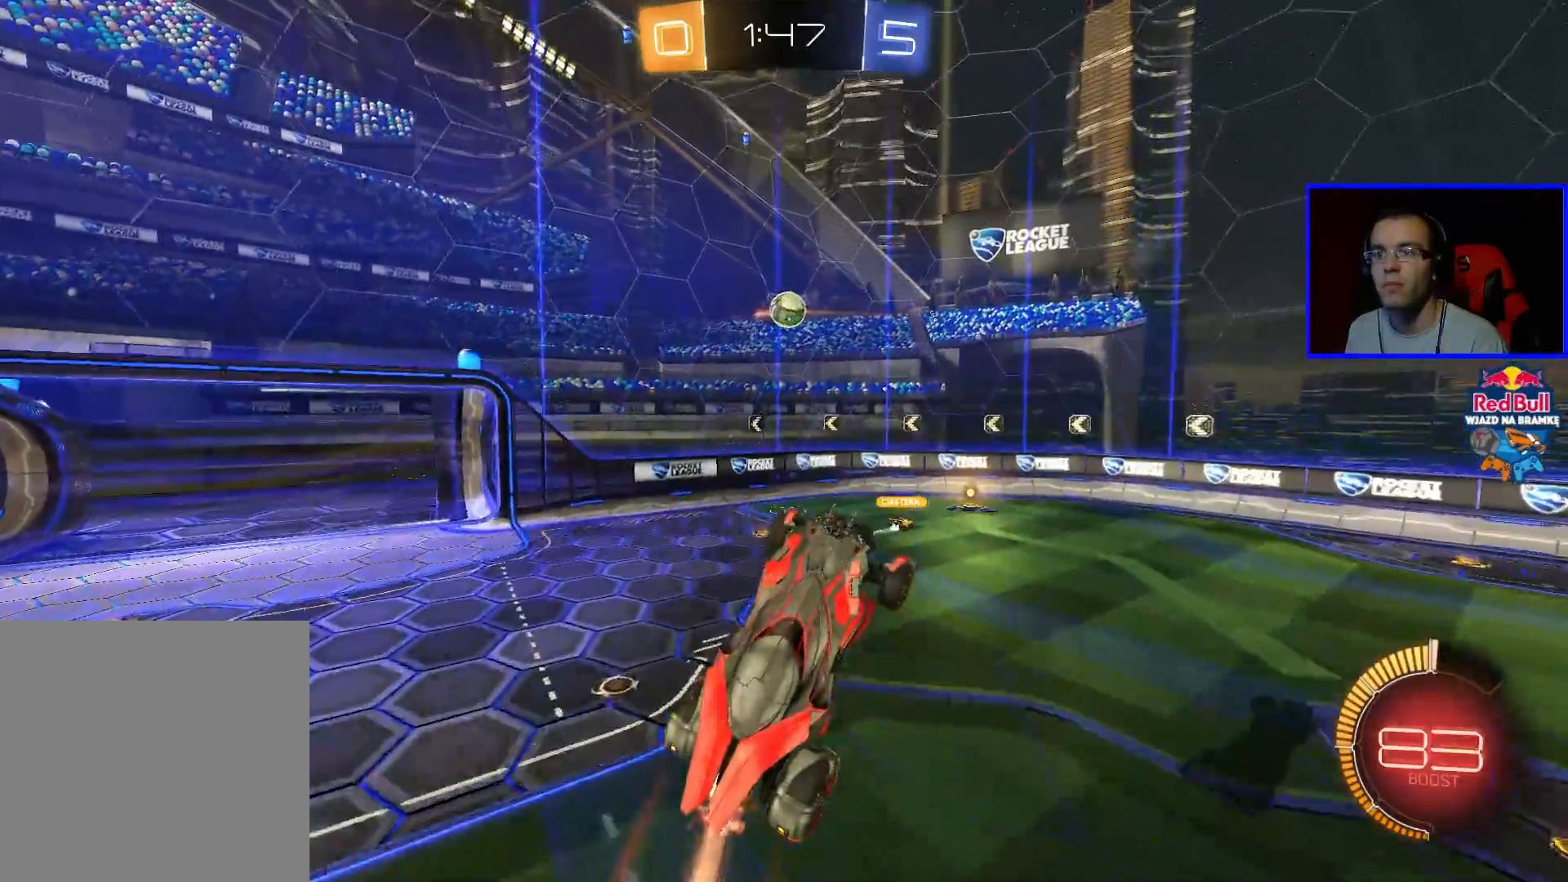
{"buttons": ["L1"], "left_stick": "down-right", "right_stick": "center", "events": [[133, "B", "up"], [133, "R2", "up"], [183, "L1", "down"], [433, "left_stick", "down-right"]]}
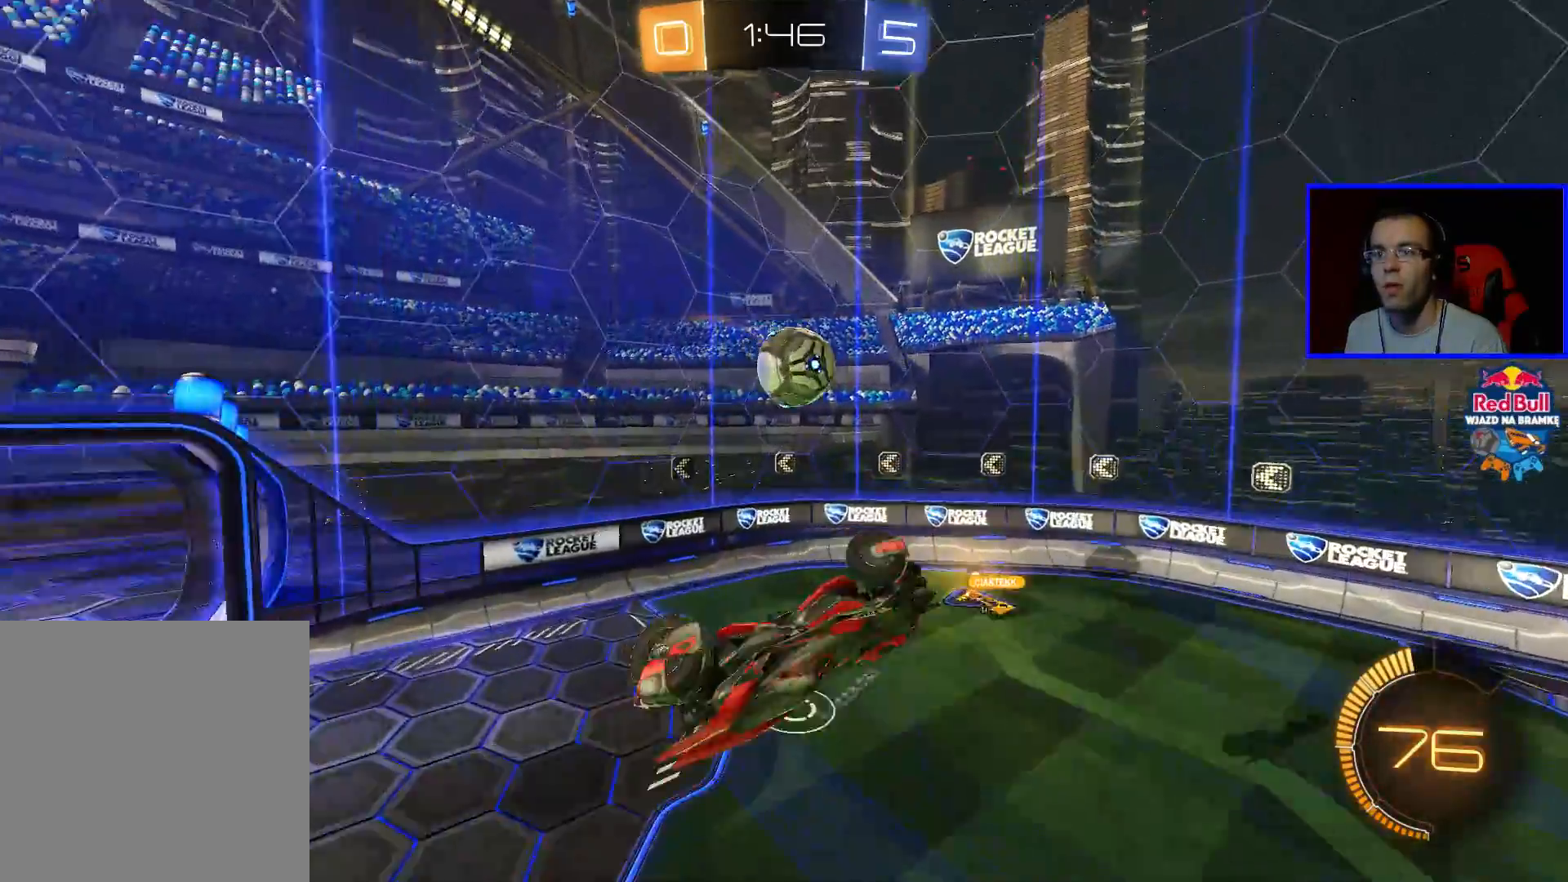
{"buttons": ["L1"], "left_stick": "down", "right_stick": "center", "events": [[83, "left_stick", "down"]]}
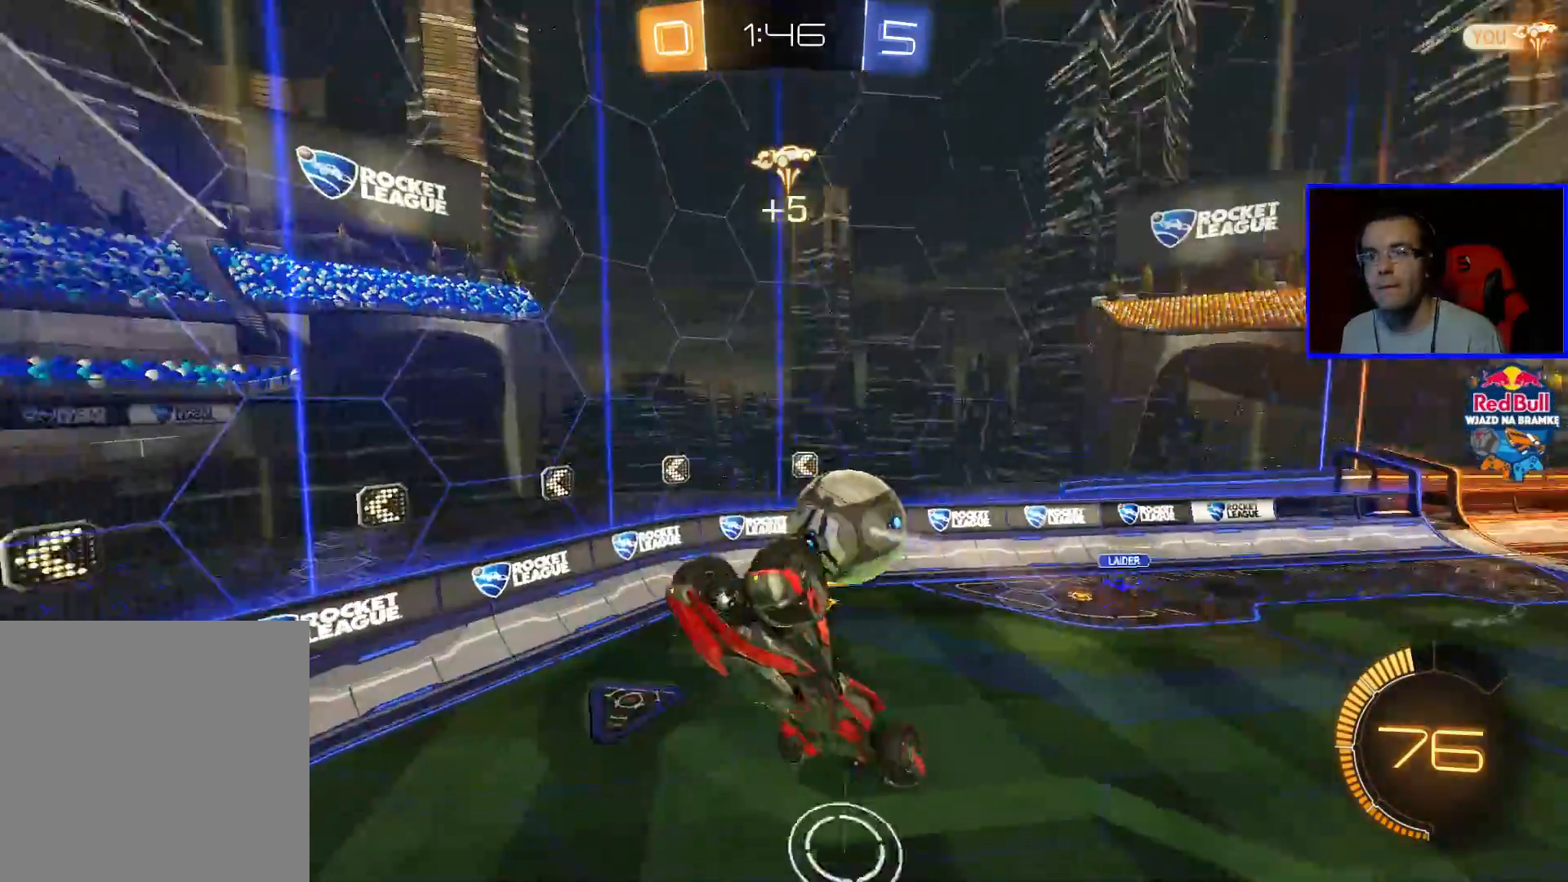
{"buttons": ["L1", "R2"], "left_stick": "up", "right_stick": "center", "events": [[183, "L1", "up"], [233, "left_stick", "right"], [283, "left_stick", "up-right"], [333, "L1", "down"], [333, "R2", "down"], [433, "left_stick", "up"]]}
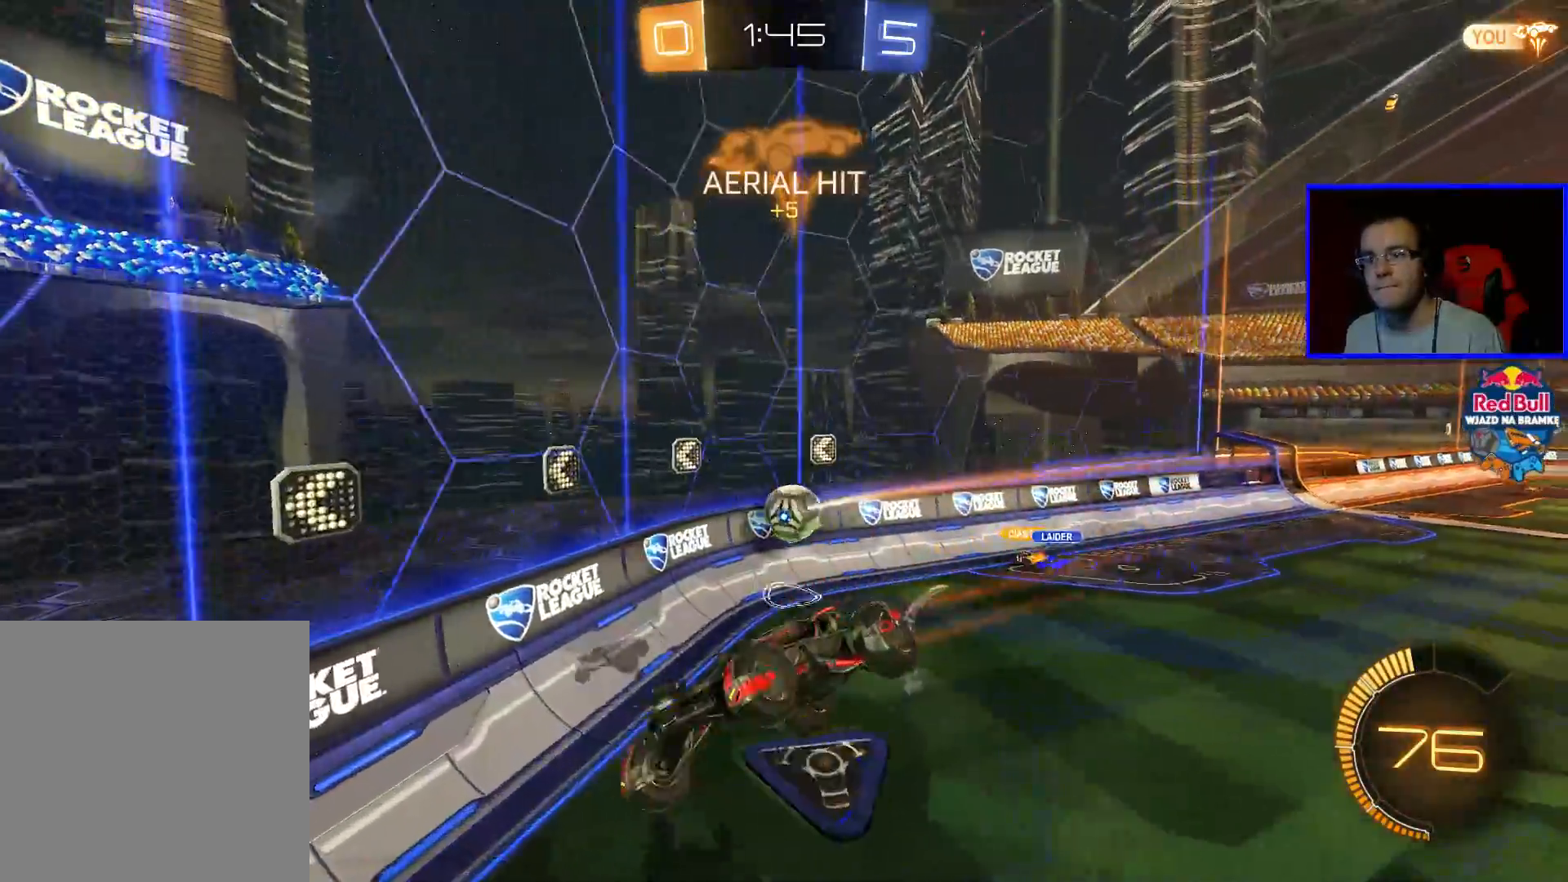
{"buttons": ["R2"], "left_stick": "left", "right_stick": "center", "events": [[33, "L1", "up"], [83, "left_stick", "left"]]}
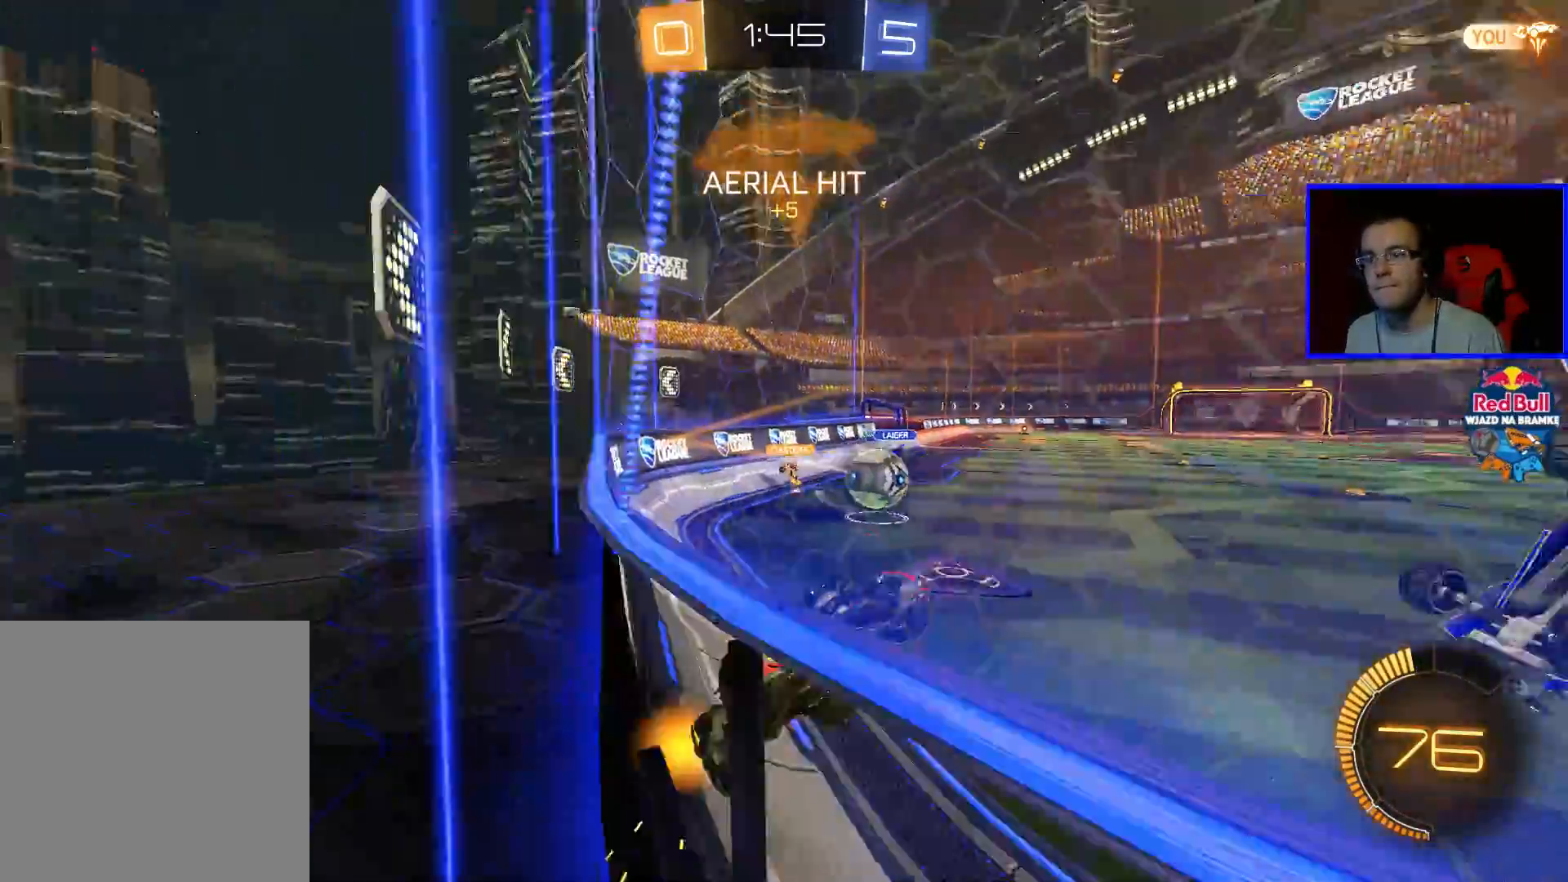
{"buttons": ["R2"], "left_stick": "left", "right_stick": "center", "events": []}
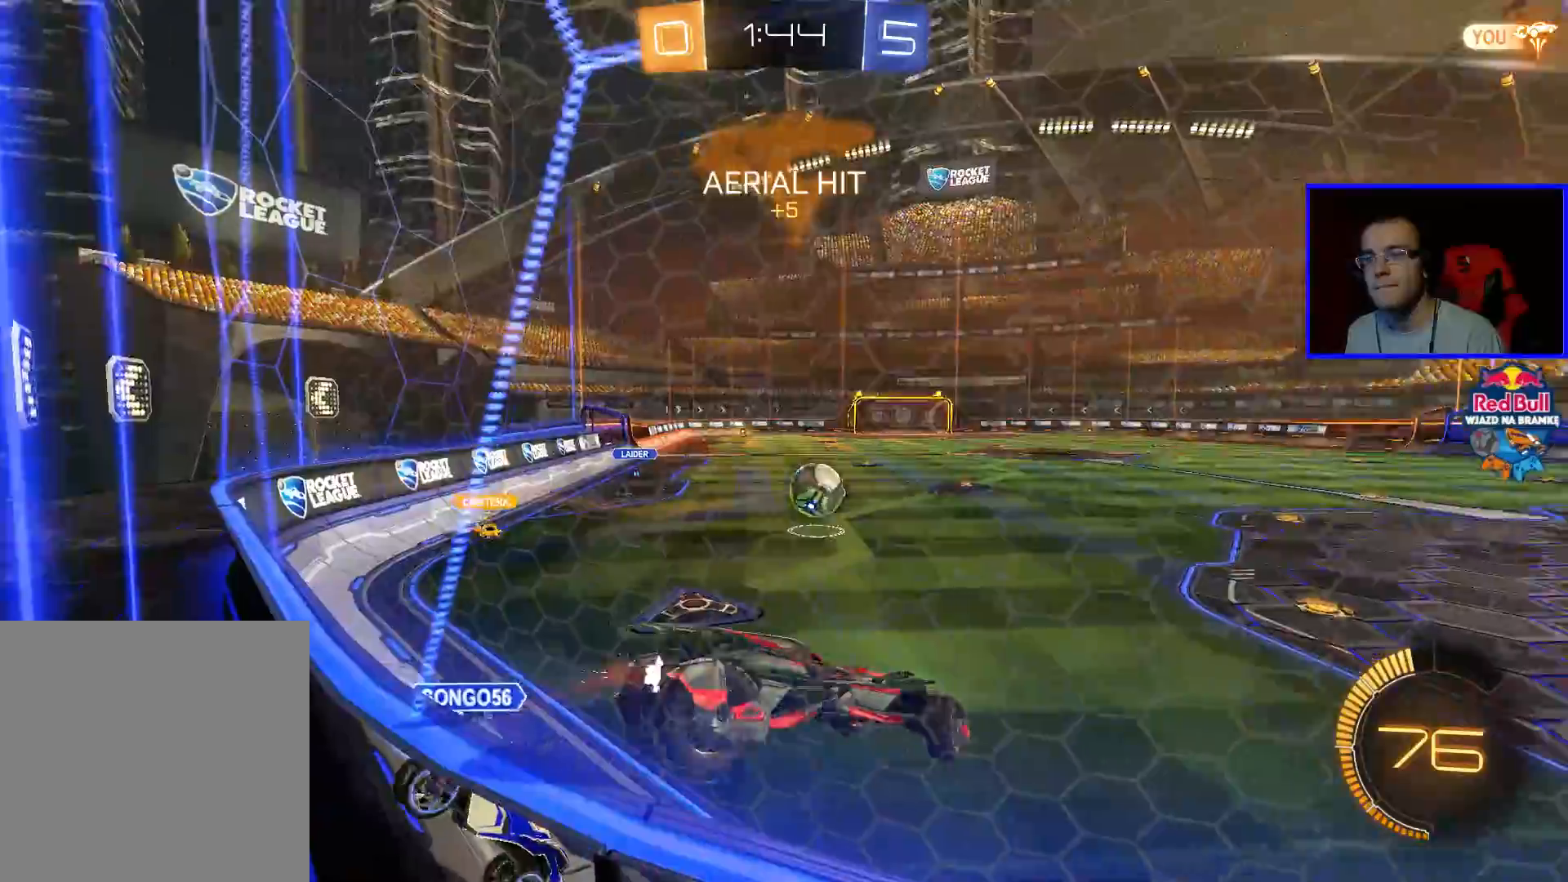
{"buttons": ["R2"], "left_stick": "right", "right_stick": "center", "events": [[200, "left_stick", "center"], [300, "left_stick", "right"]]}
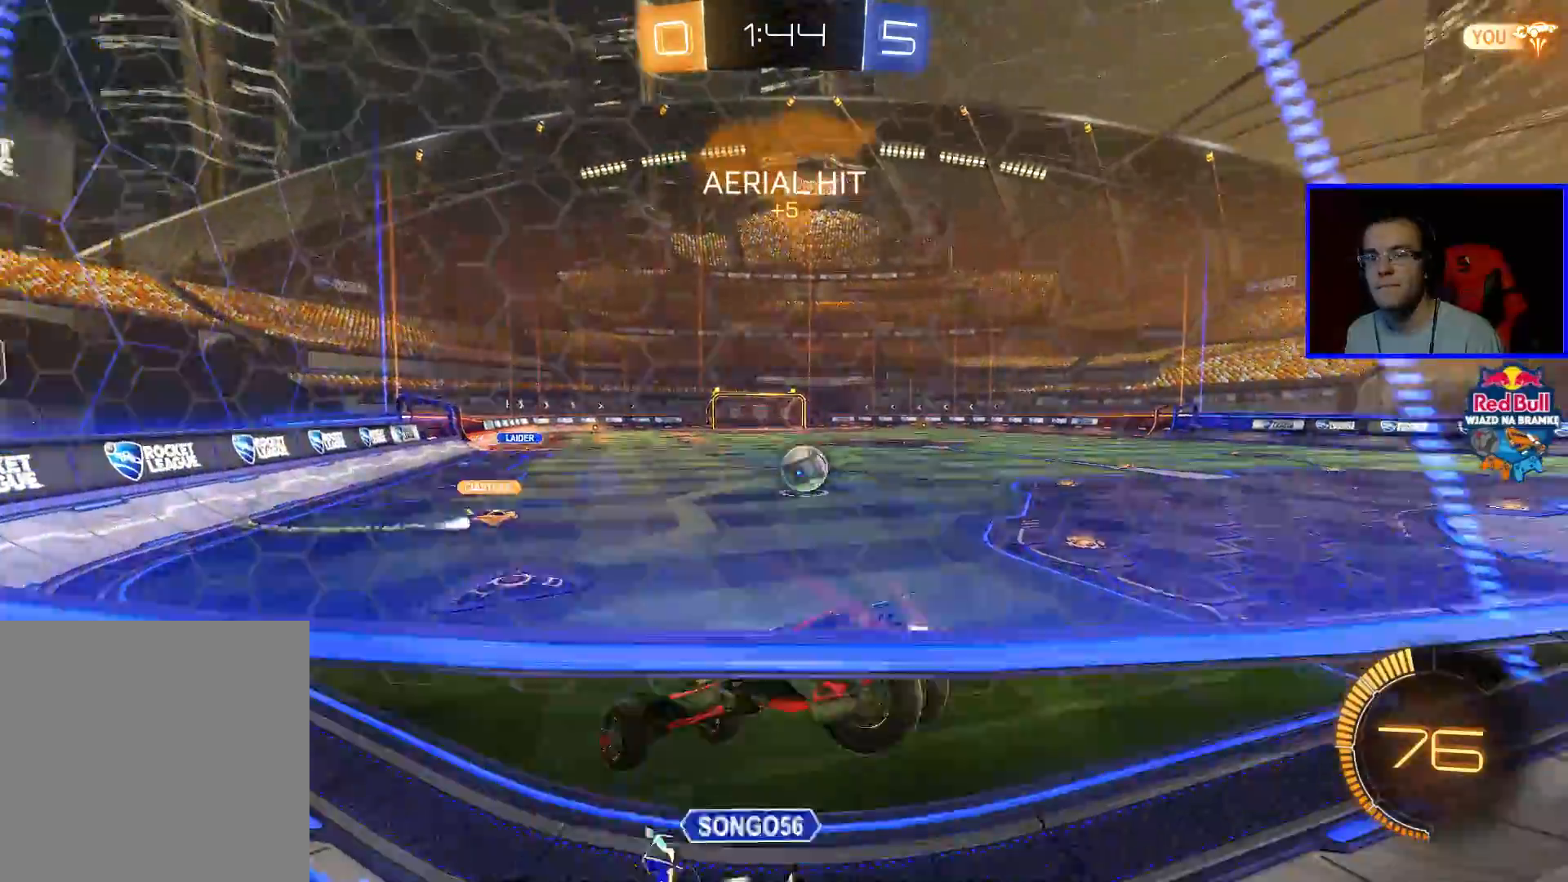
{"buttons": ["R2"], "left_stick": "right", "right_stick": "center", "events": []}
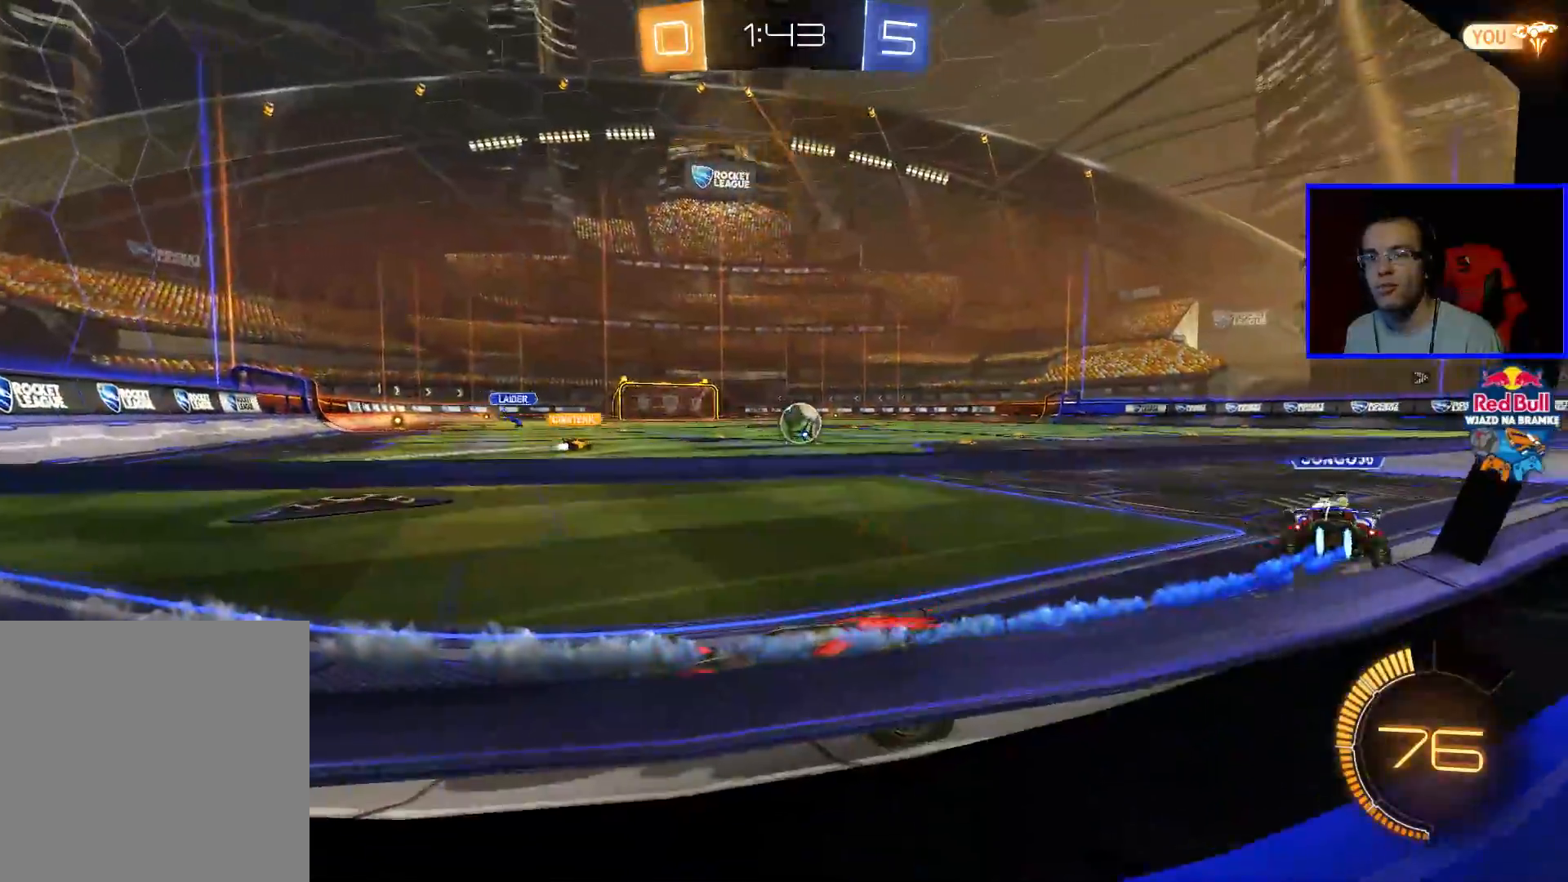
{"buttons": ["R2"], "left_stick": "right", "right_stick": "center", "events": []}
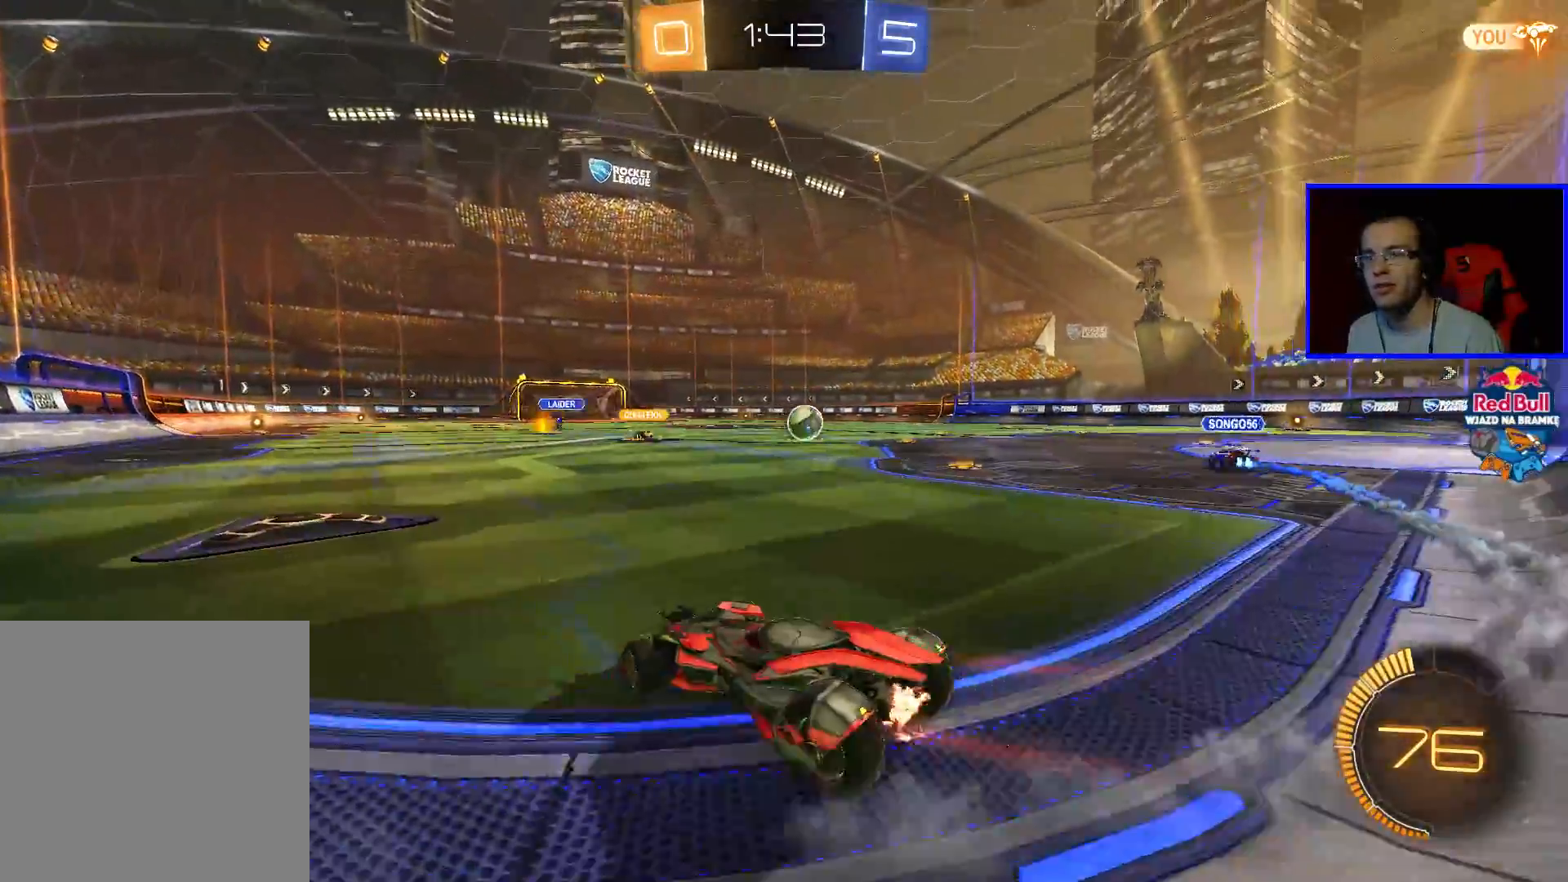
{"buttons": ["R2"], "left_stick": "center", "right_stick": "center", "events": [[100, "left_stick", "center"]]}
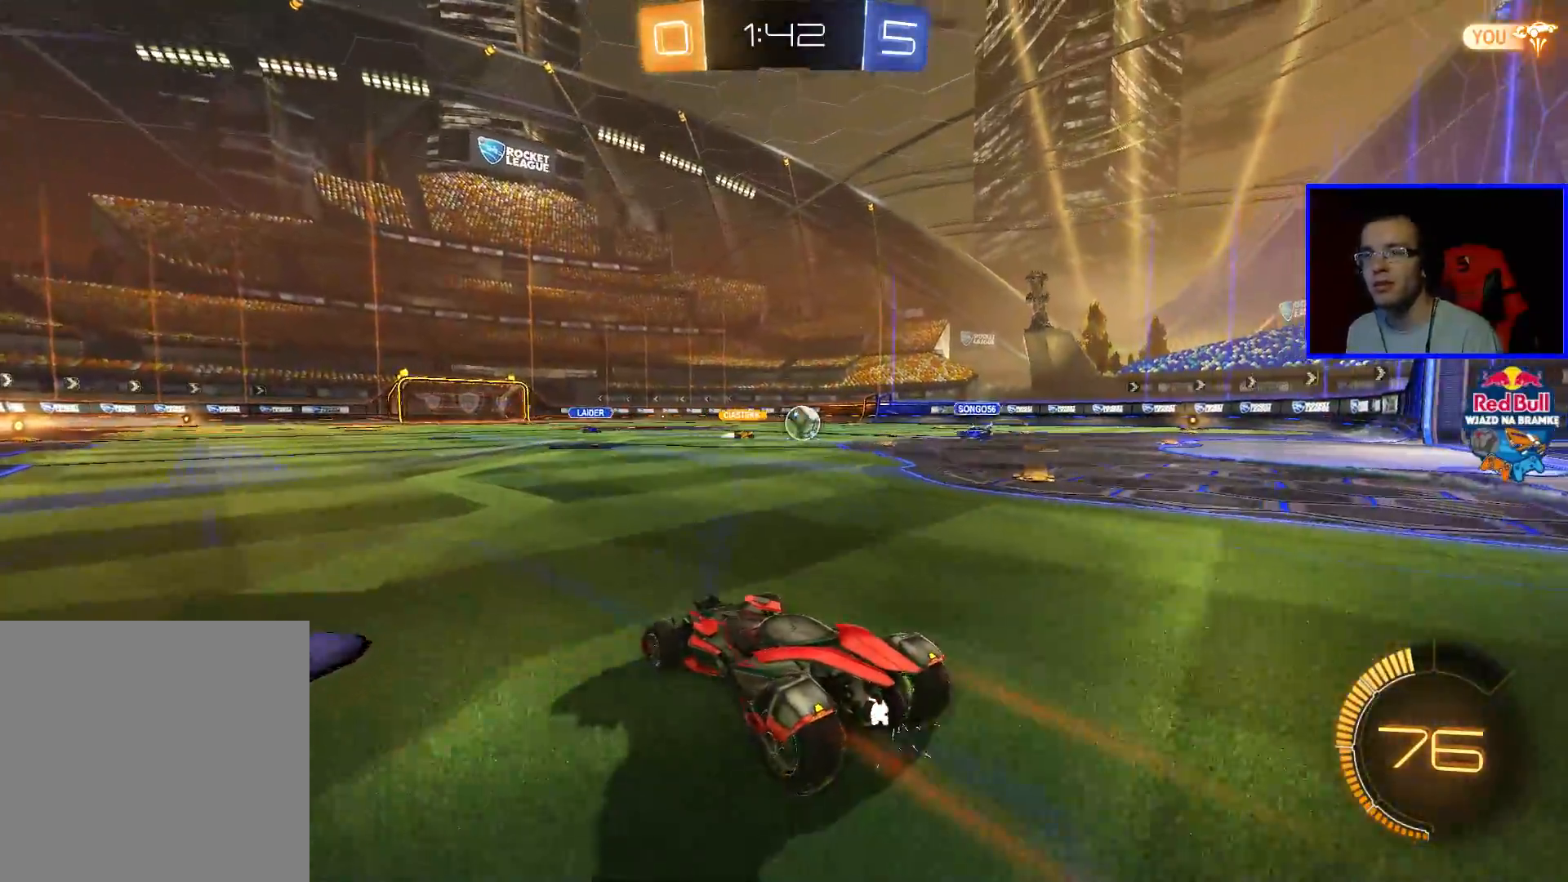
{"buttons": ["R2"], "left_stick": "center", "right_stick": "center", "events": [[83, "left_stick", "down"], [250, "left_stick", "down-right"], [450, "left_stick", "center"]]}
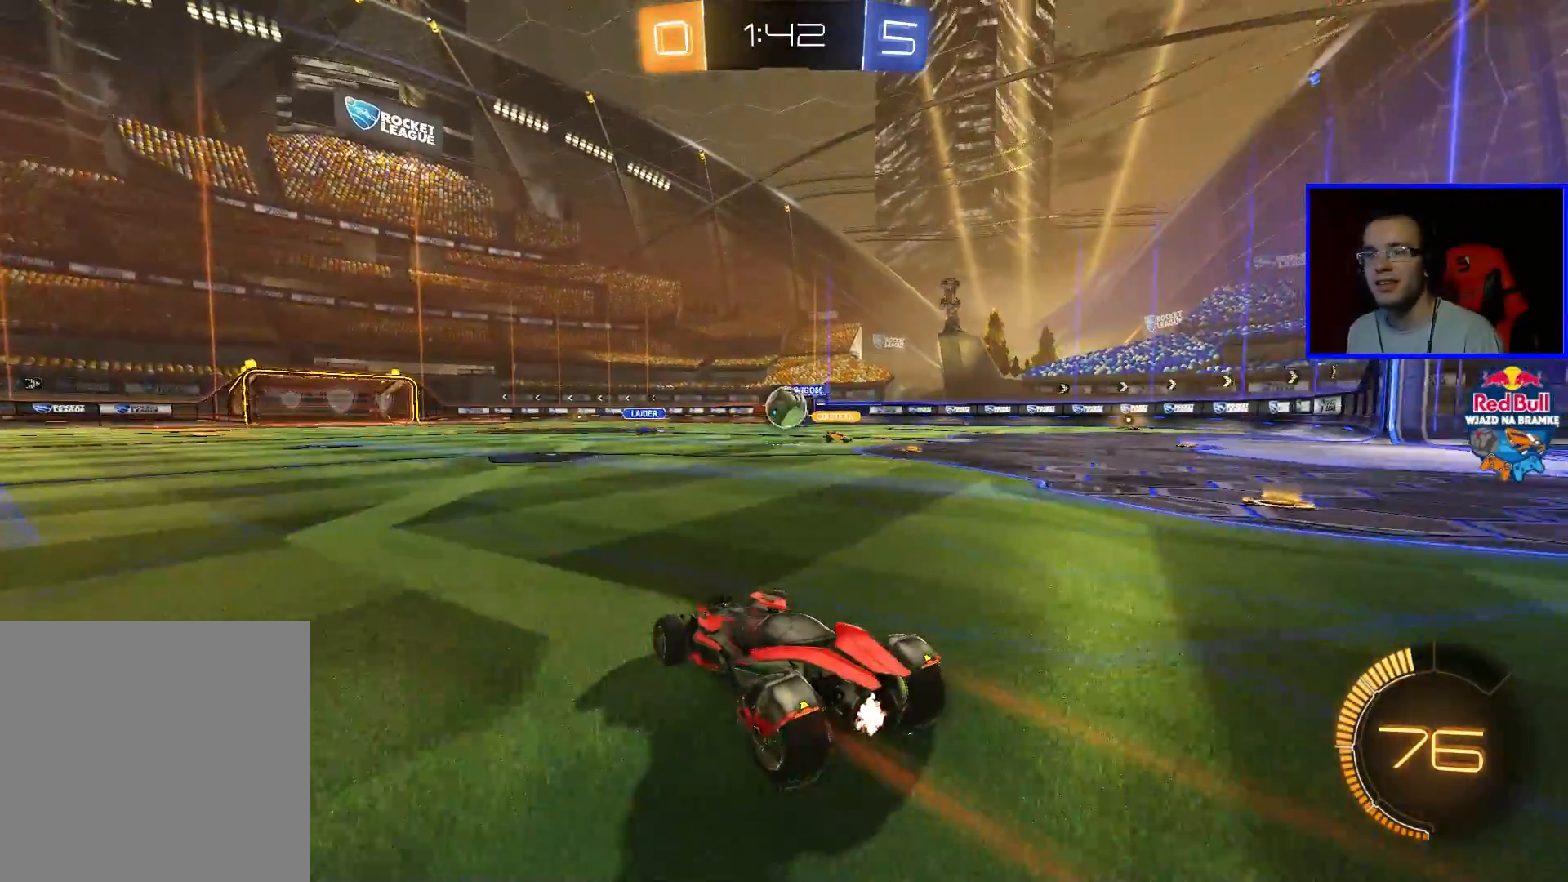
{"buttons": ["R2"], "left_stick": "left", "right_stick": "center", "events": [[150, "left_stick", "left"], [250, "B", "down"], [400, "B", "up"]]}
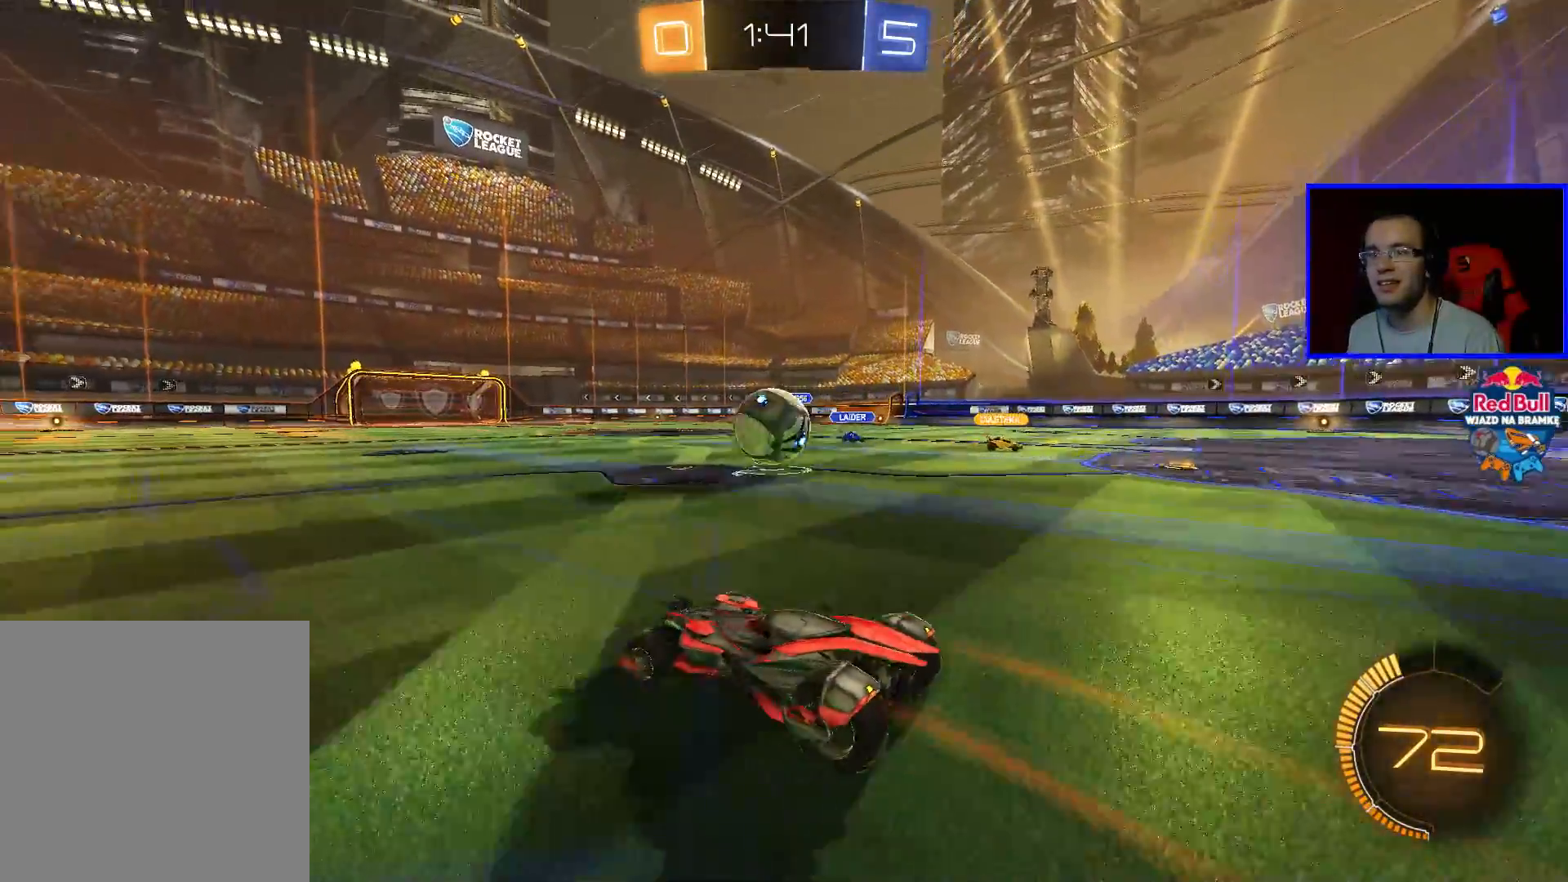
{"buttons": ["R2"], "left_stick": "center", "right_stick": "center", "events": [[250, "left_stick", "center"]]}
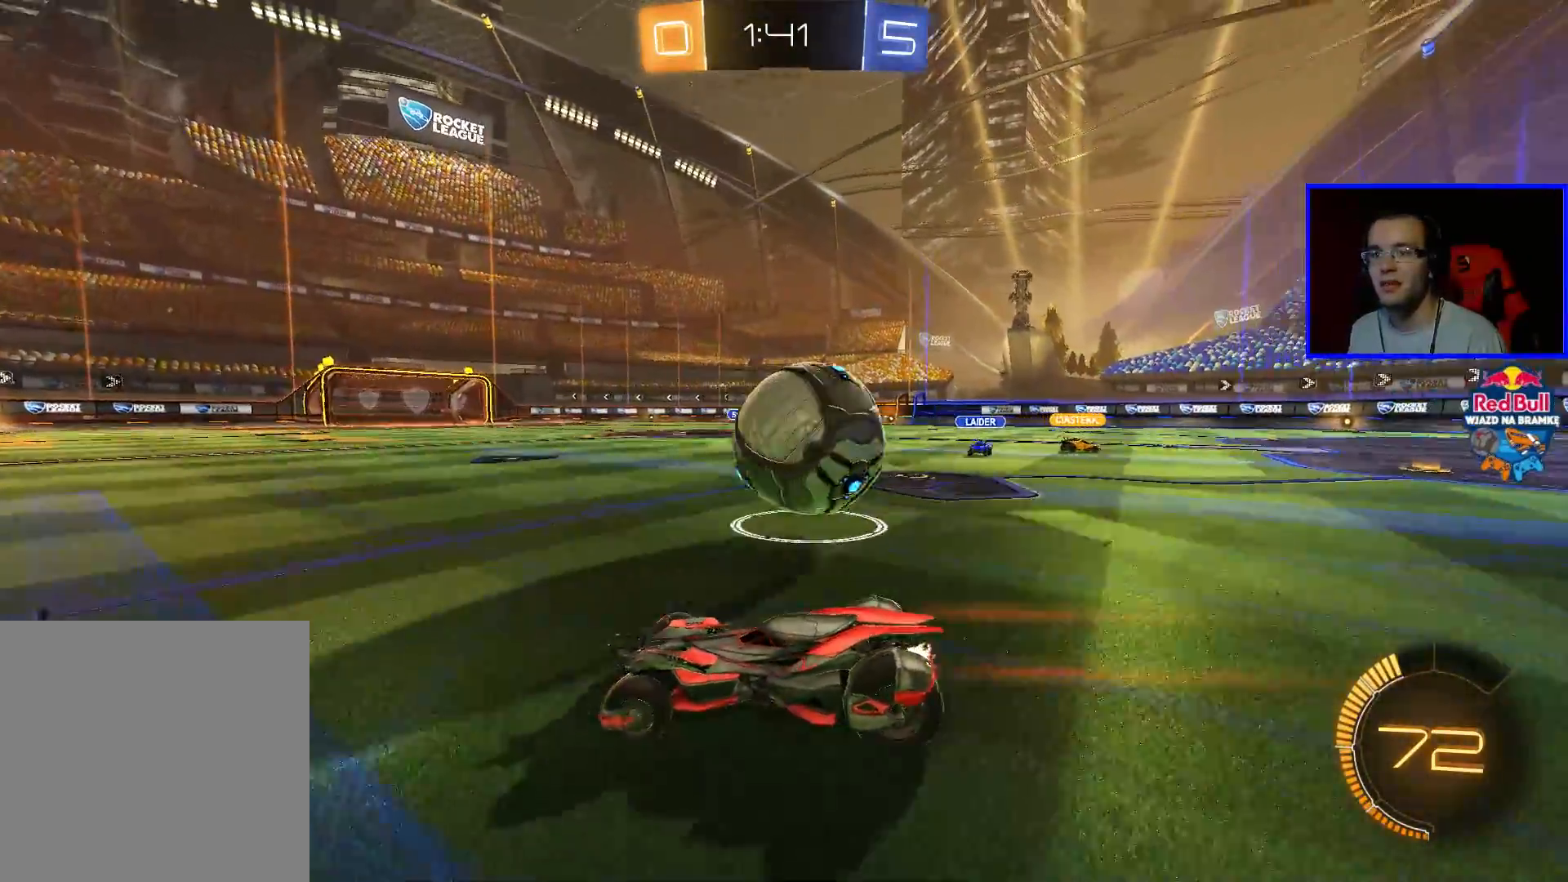
{"buttons": [], "left_stick": "left", "right_stick": "center", "events": [[100, "R2", "up"], [467, "left_stick", "left"]]}
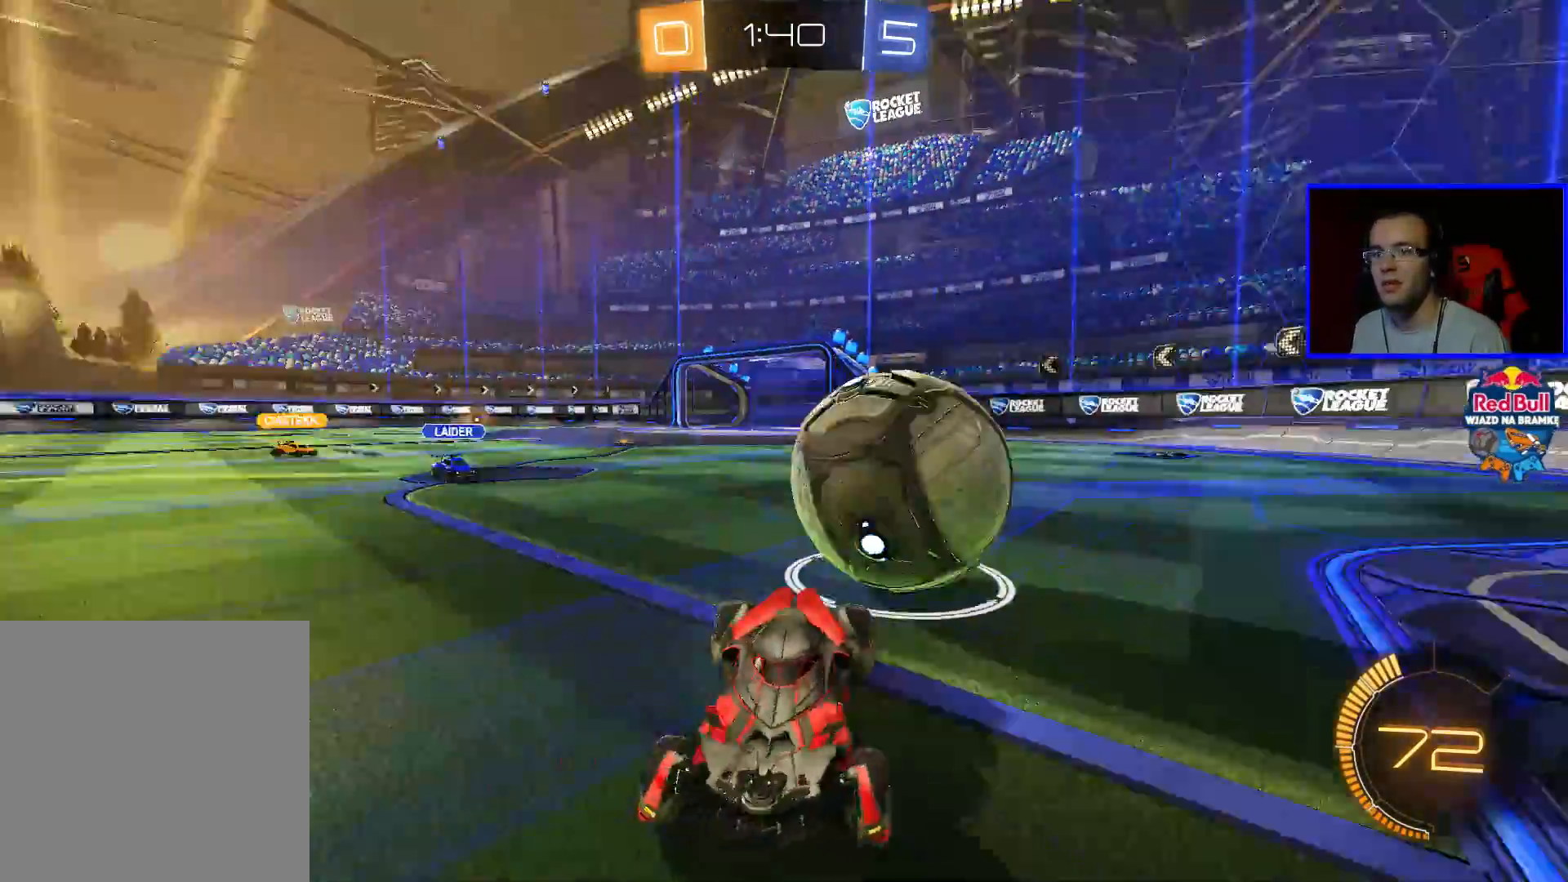
{"buttons": [], "left_stick": "left", "right_stick": "center", "events": [[17, "R2", "down"], [267, "R2", "up"]]}
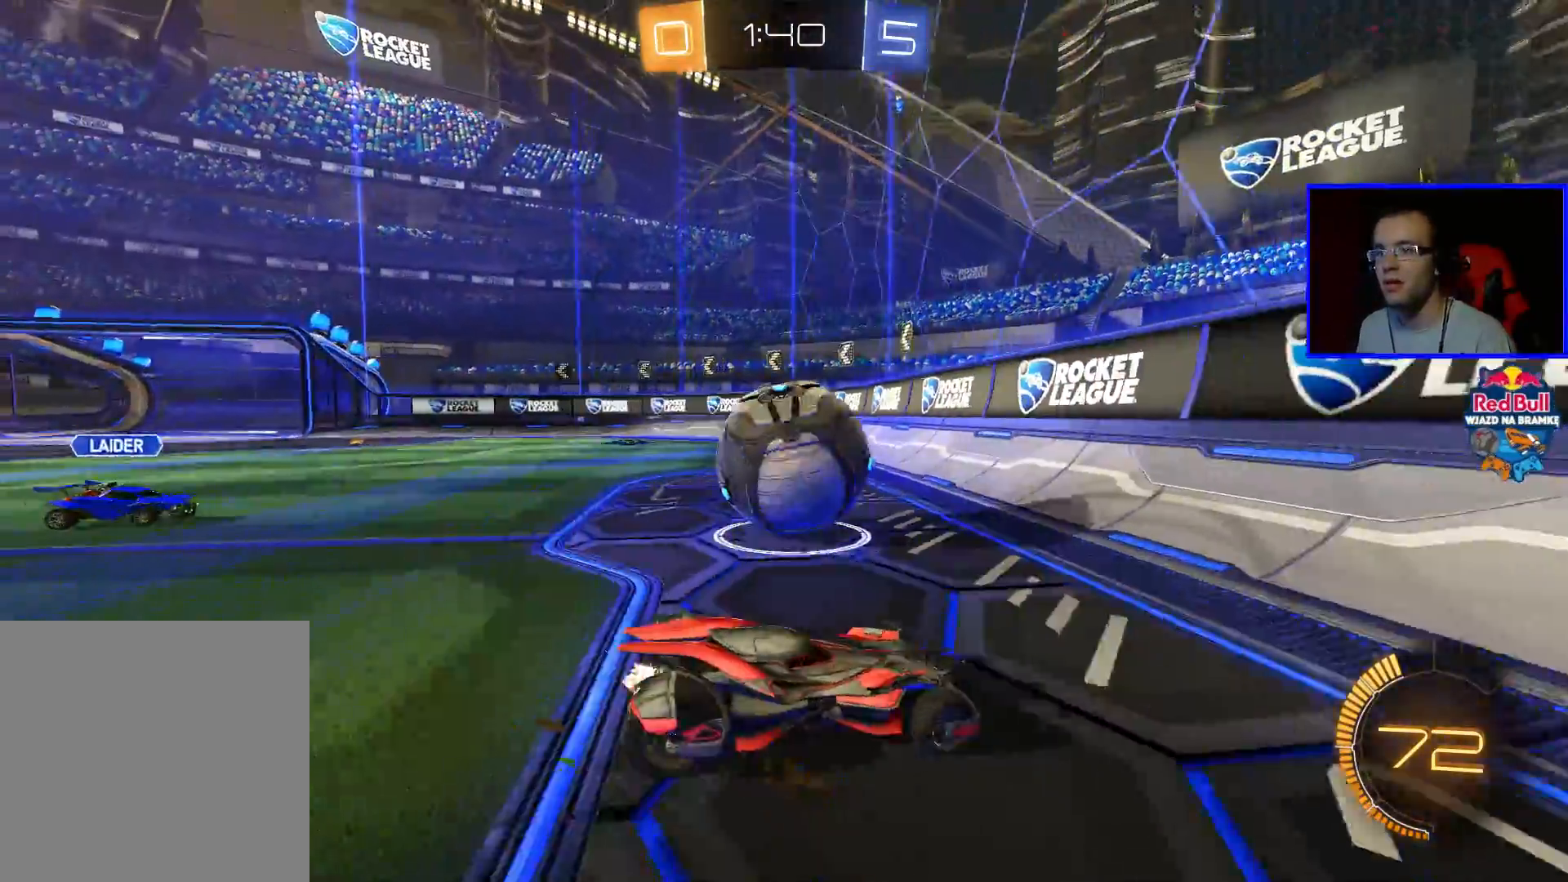
{"buttons": ["B", "R2"], "left_stick": "down-right", "right_stick": "center", "events": [[267, "B", "down"], [267, "R2", "down"], [267, "left_stick", "down-right"]]}
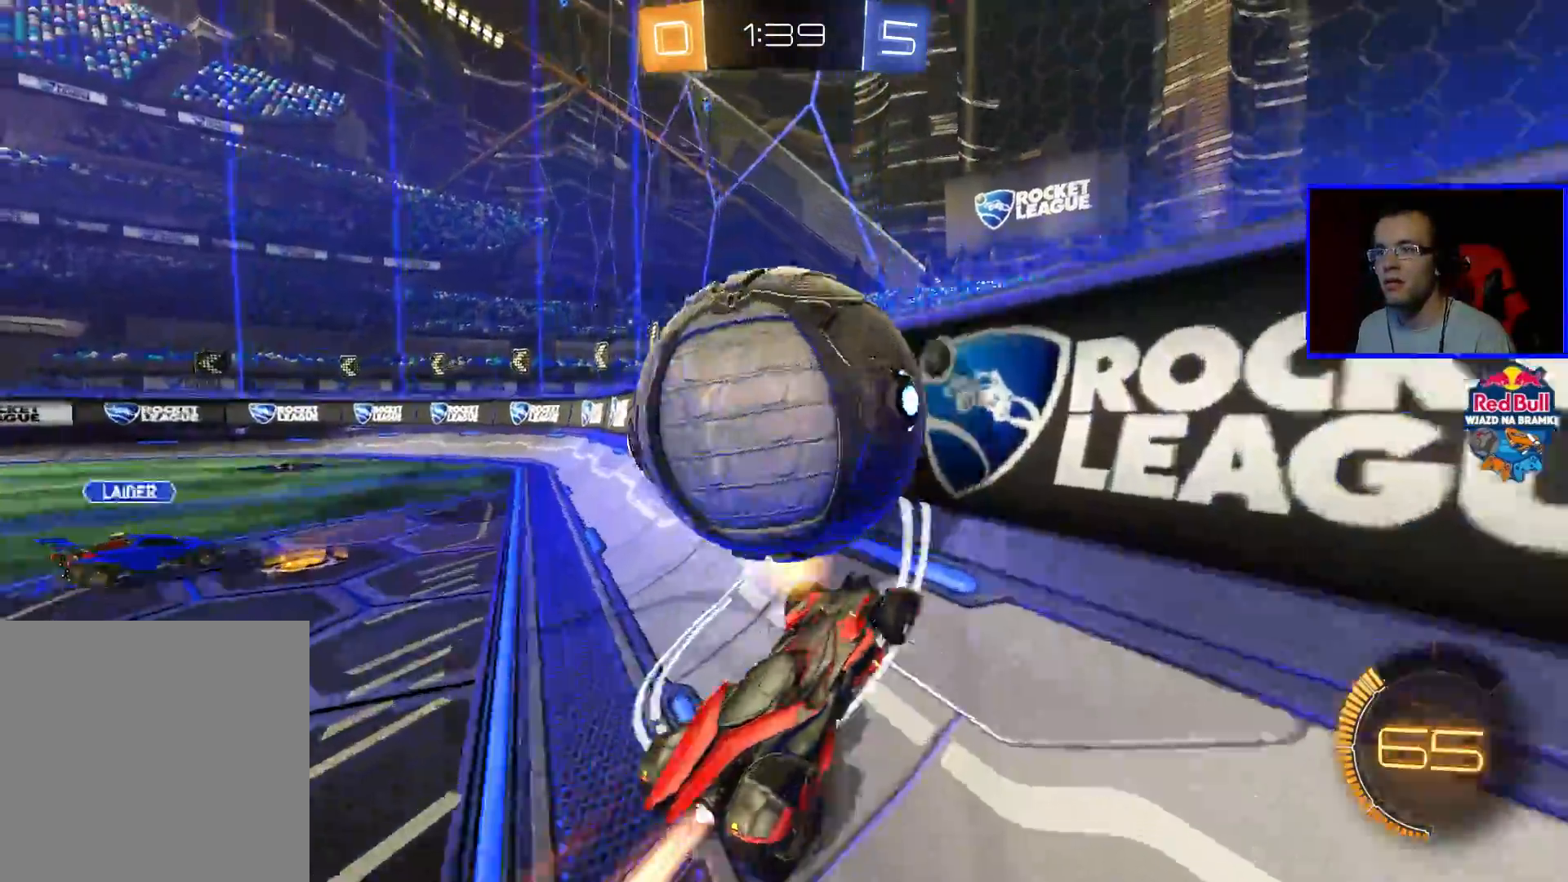
{"buttons": ["R2"], "left_stick": "center", "right_stick": "center", "events": [[67, "left_stick", "center"], [250, "B", "up"]]}
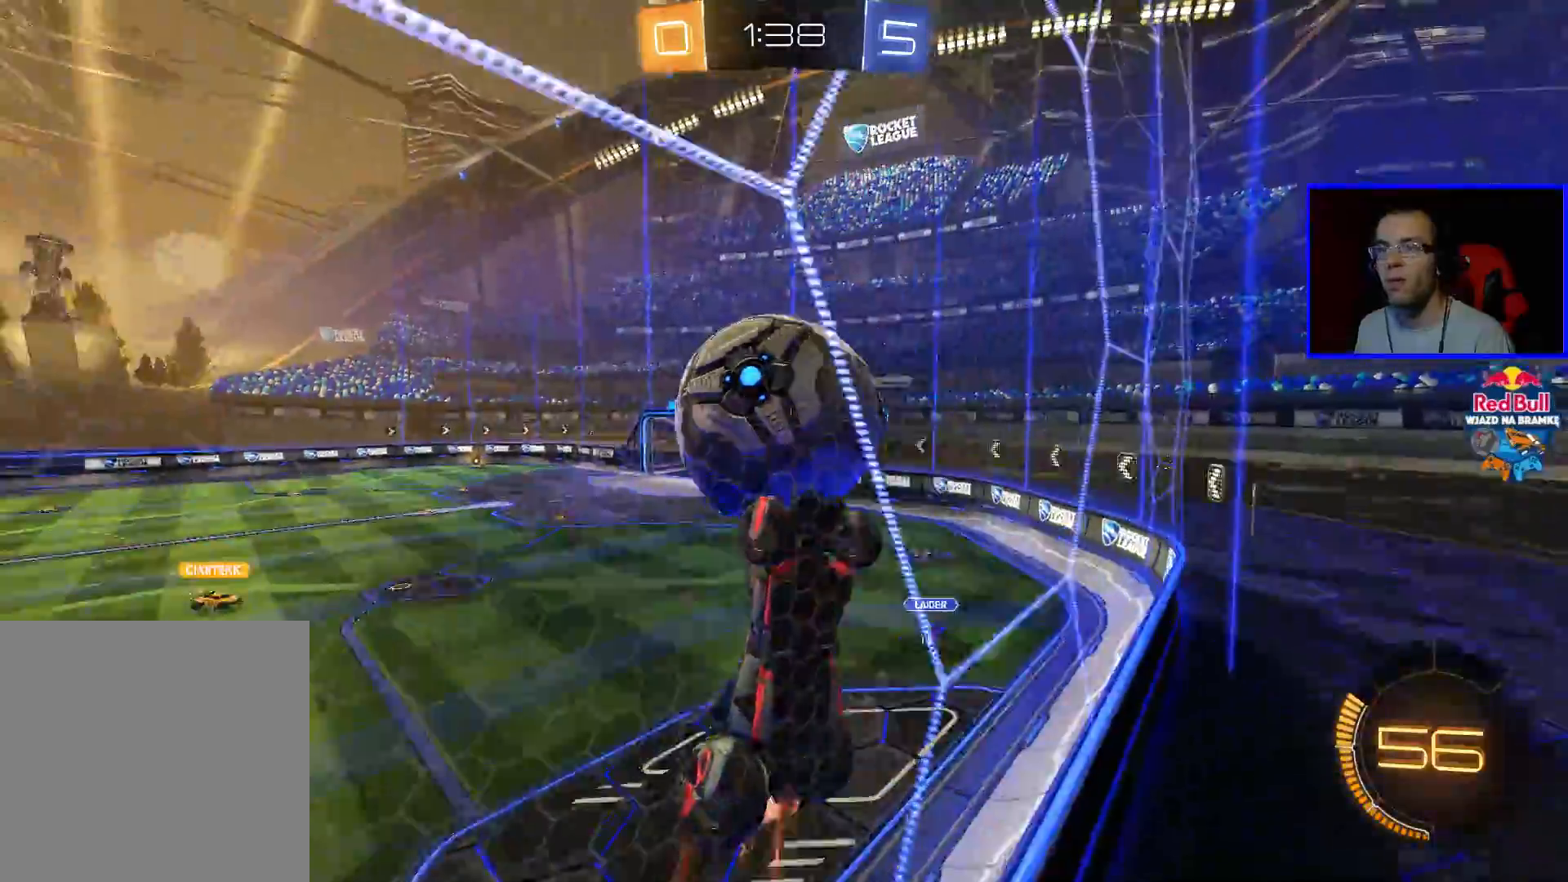
{"buttons": ["B", "L1", "R2"], "left_stick": "right", "right_stick": "center", "events": [[17, "left_stick", "left"], [217, "A", "down"], [267, "left_stick", "down-right"], [317, "A", "up"], [317, "L1", "down"], [467, "B", "down"], [467, "left_stick", "right"]]}
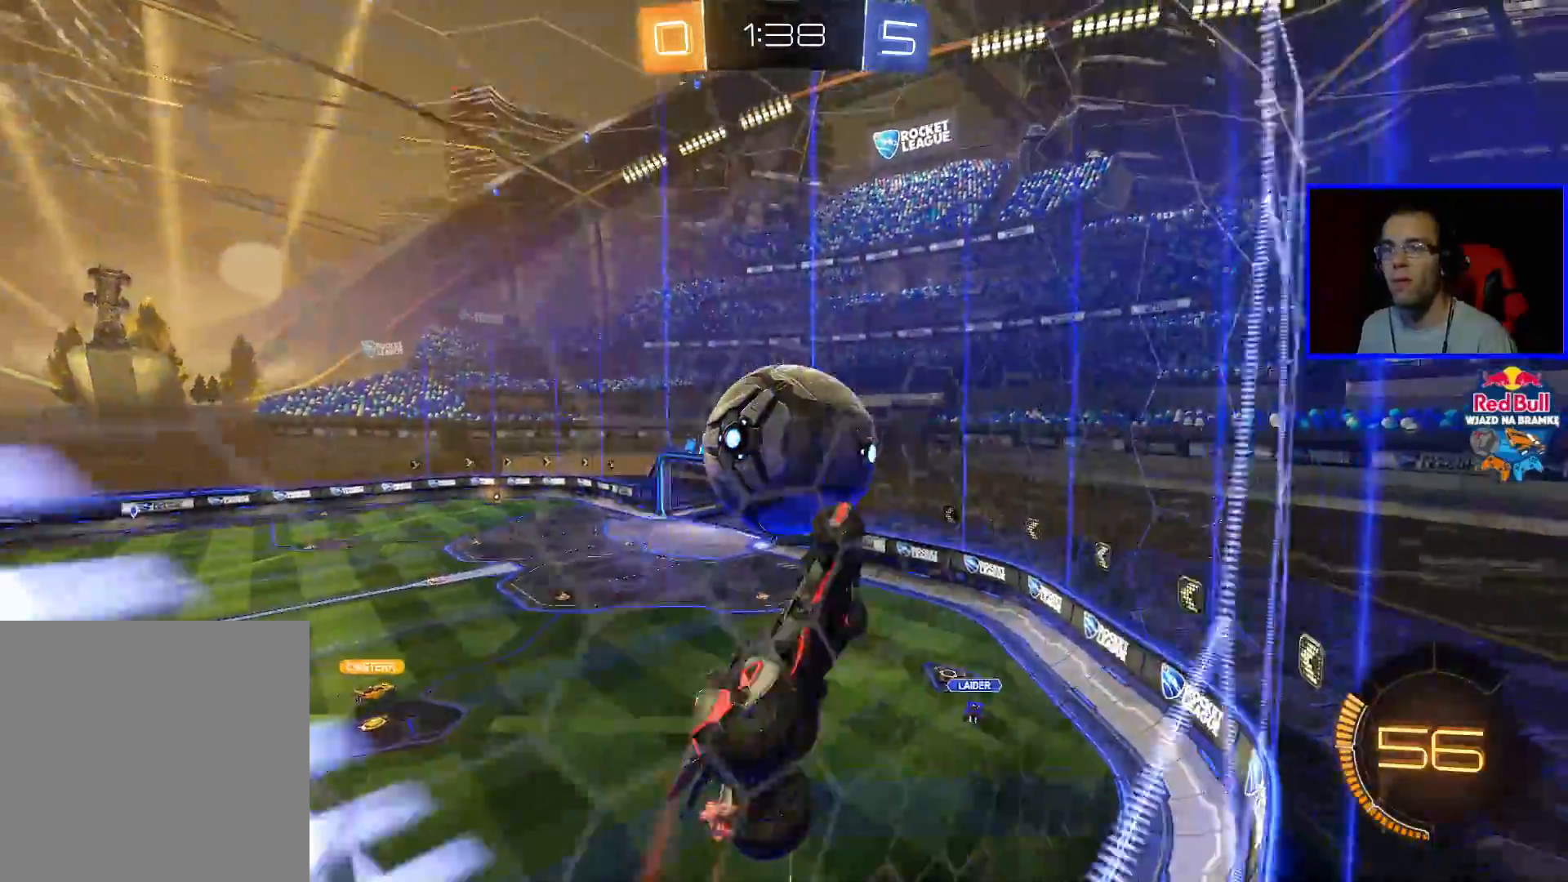
{"buttons": ["B", "R2"], "left_stick": "up", "right_stick": "center", "events": [[17, "L1", "up"], [67, "left_stick", "center"], [267, "left_stick", "up"], [317, "A", "down"], [467, "A", "up"]]}
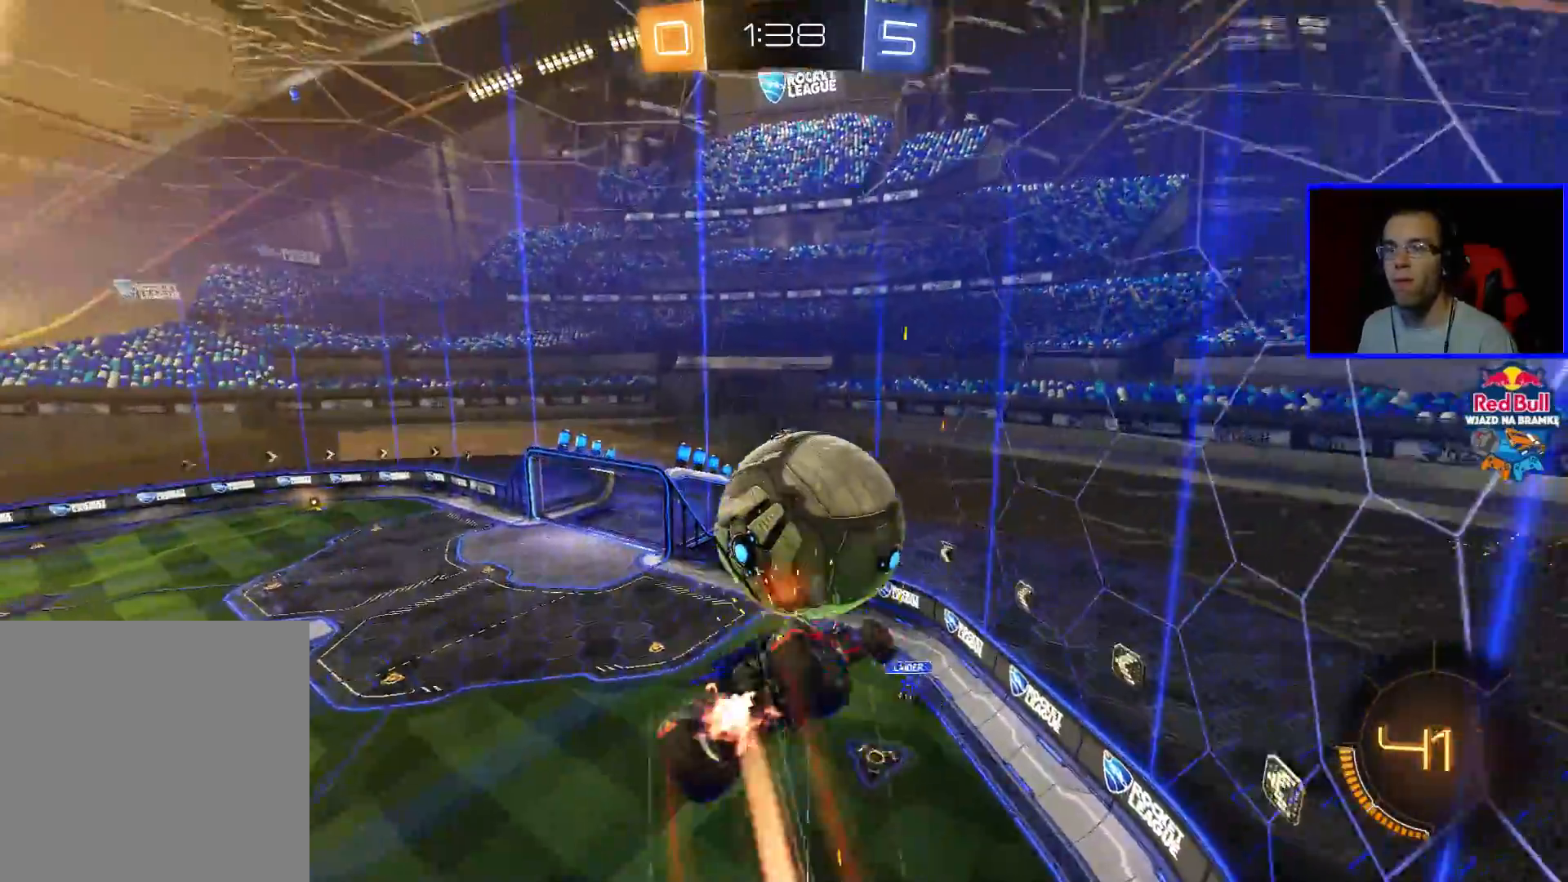
{"buttons": ["R2"], "left_stick": "right", "right_stick": "center", "events": [[17, "B", "up"], [483, "left_stick", "right"]]}
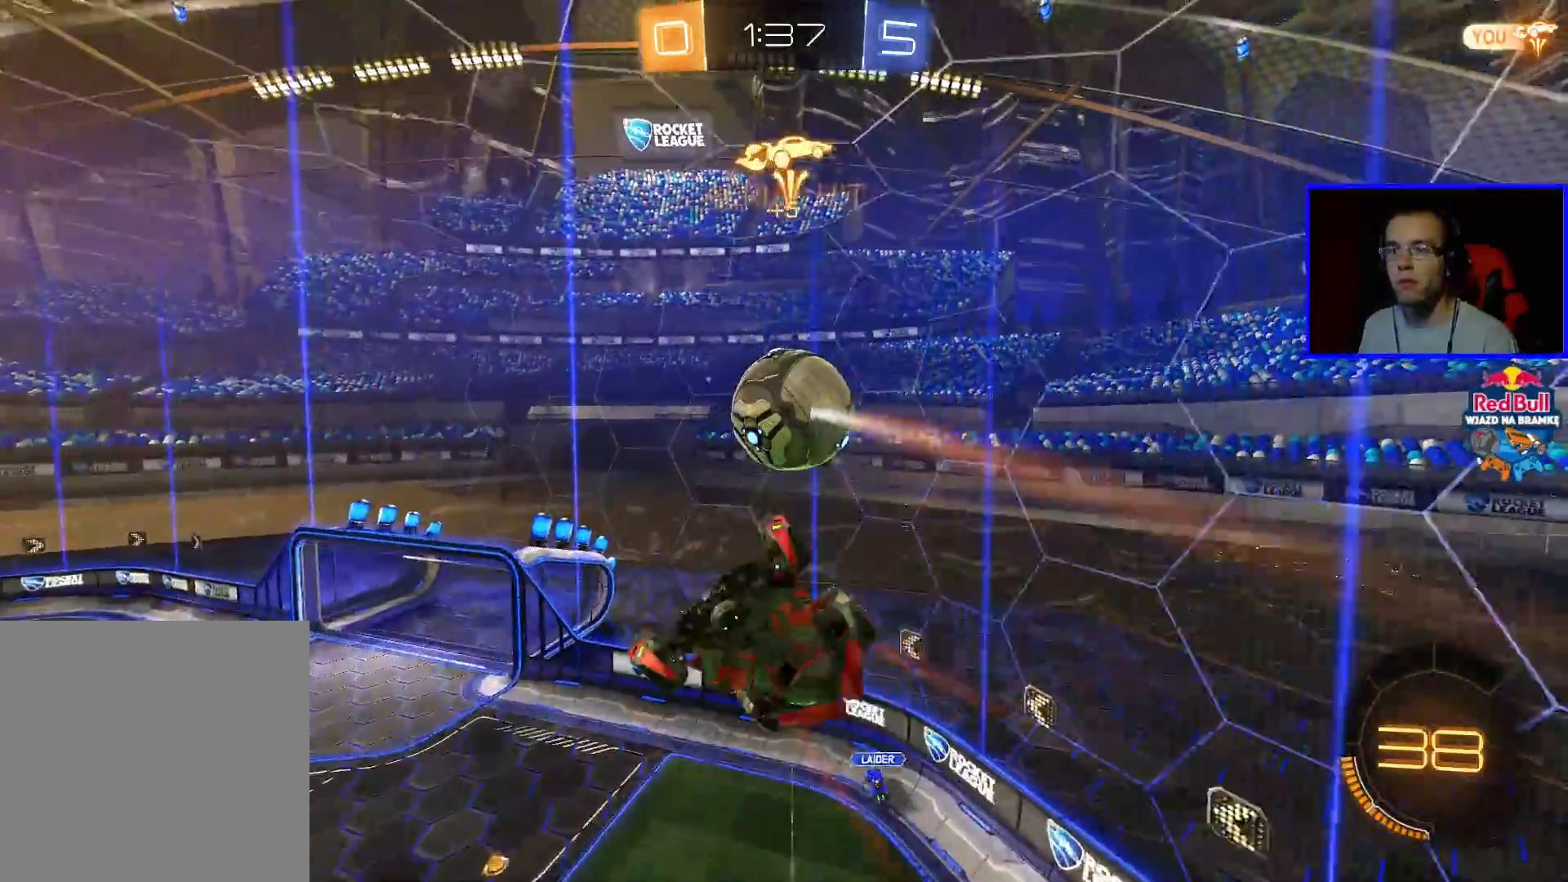
{"buttons": ["B", "L1", "R2"], "left_stick": "right", "right_stick": "center", "events": [[133, "B", "down"], [233, "left_stick", "down-right"], [433, "L1", "down"], [433, "left_stick", "right"]]}
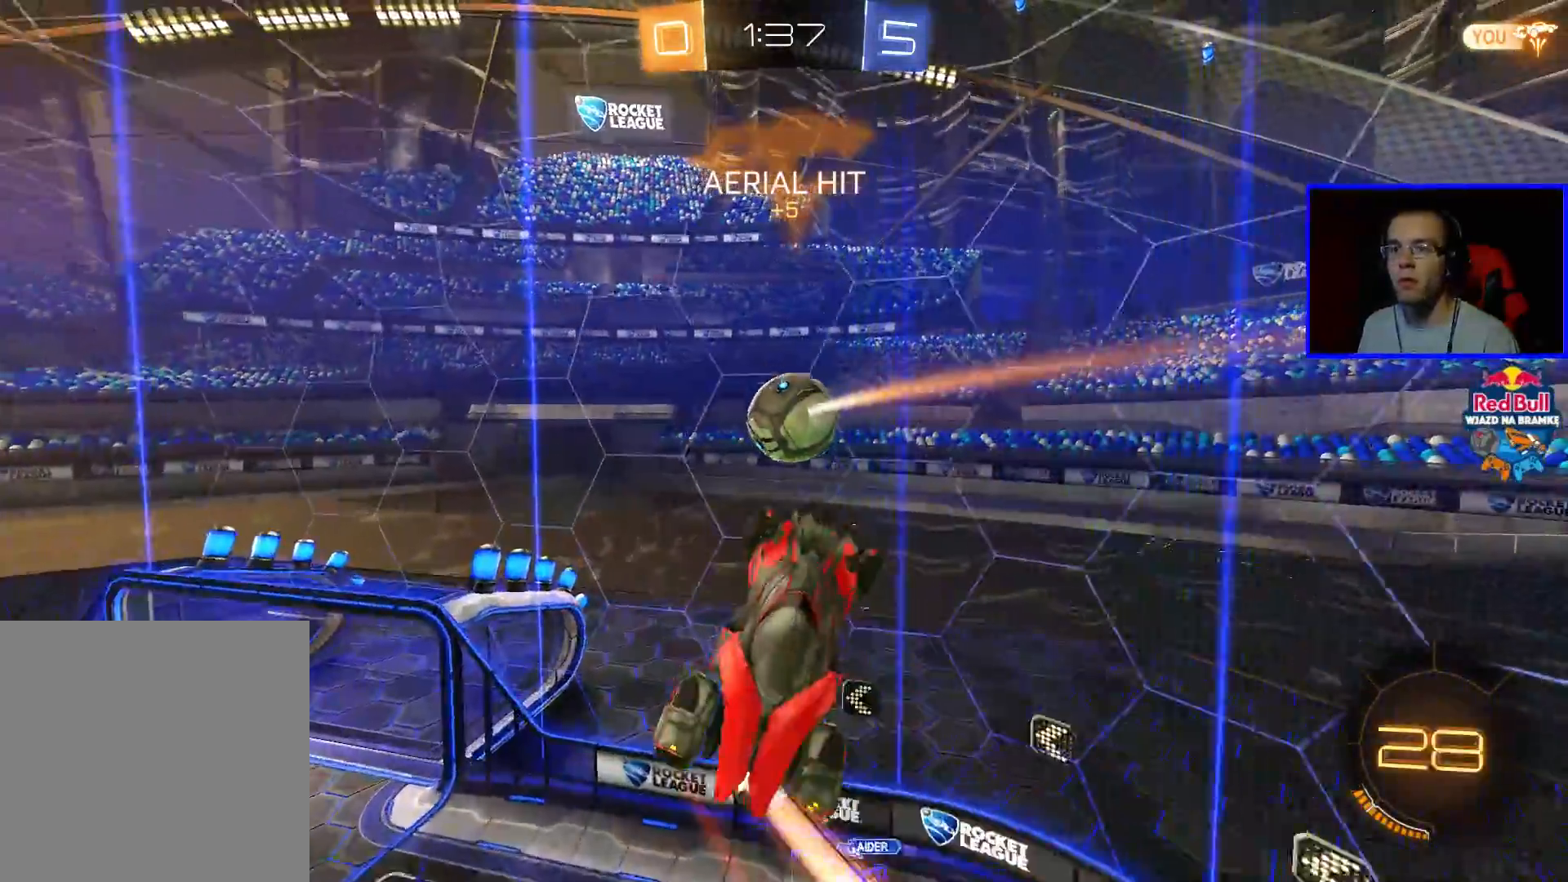
{"buttons": ["L1", "R2"], "left_stick": "up-right", "right_stick": "center", "events": [[33, "left_stick", "up-right"], [383, "B", "up"]]}
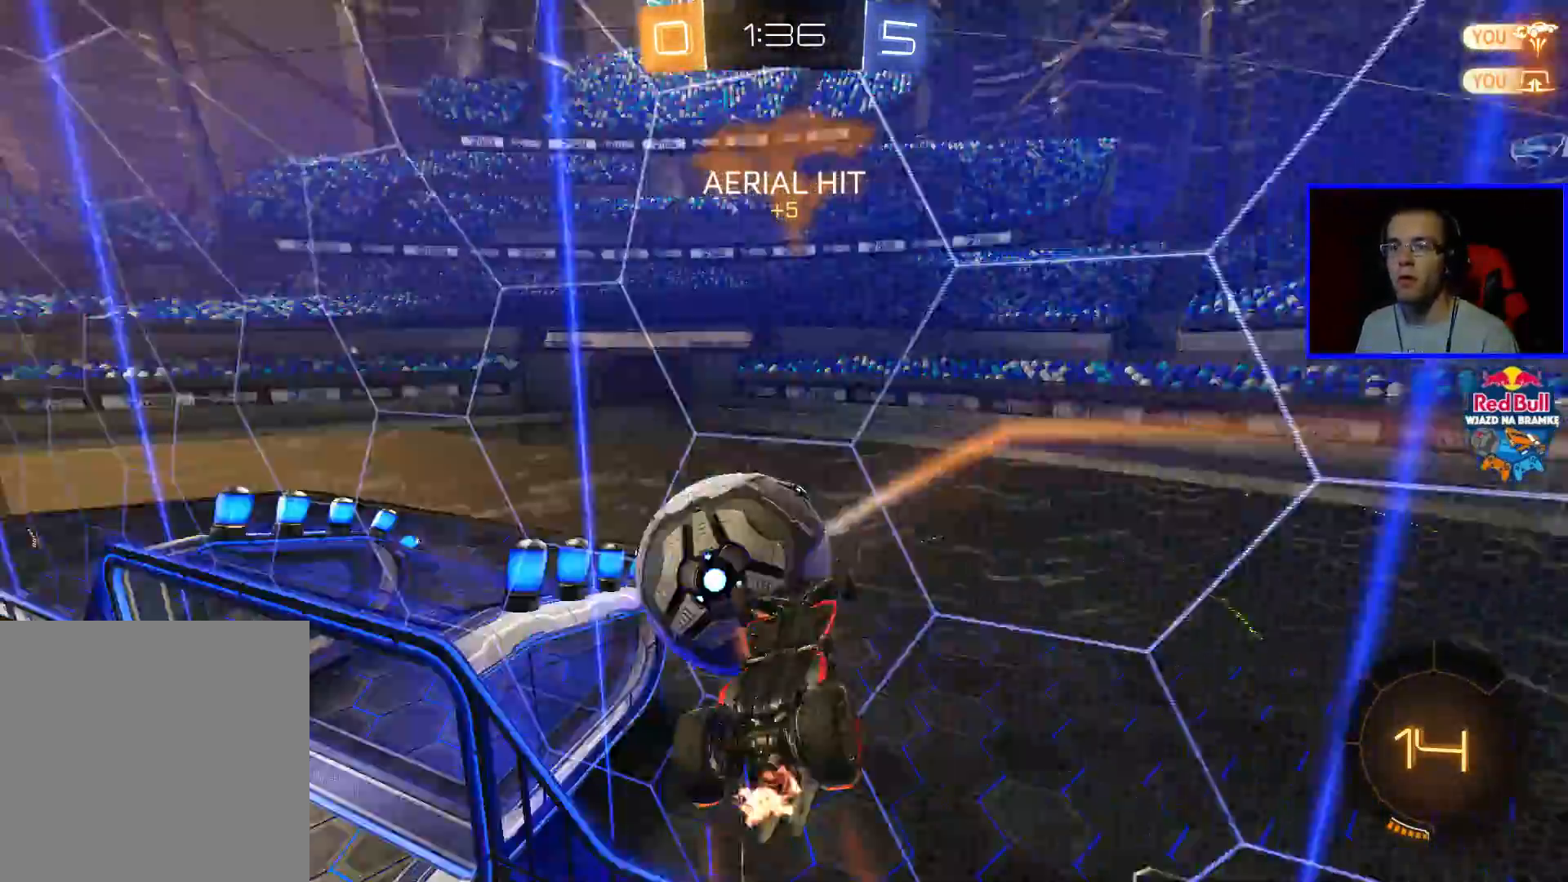
{"buttons": ["R2"], "left_stick": "up-right", "right_stick": "center", "events": [[433, "L1", "up"]]}
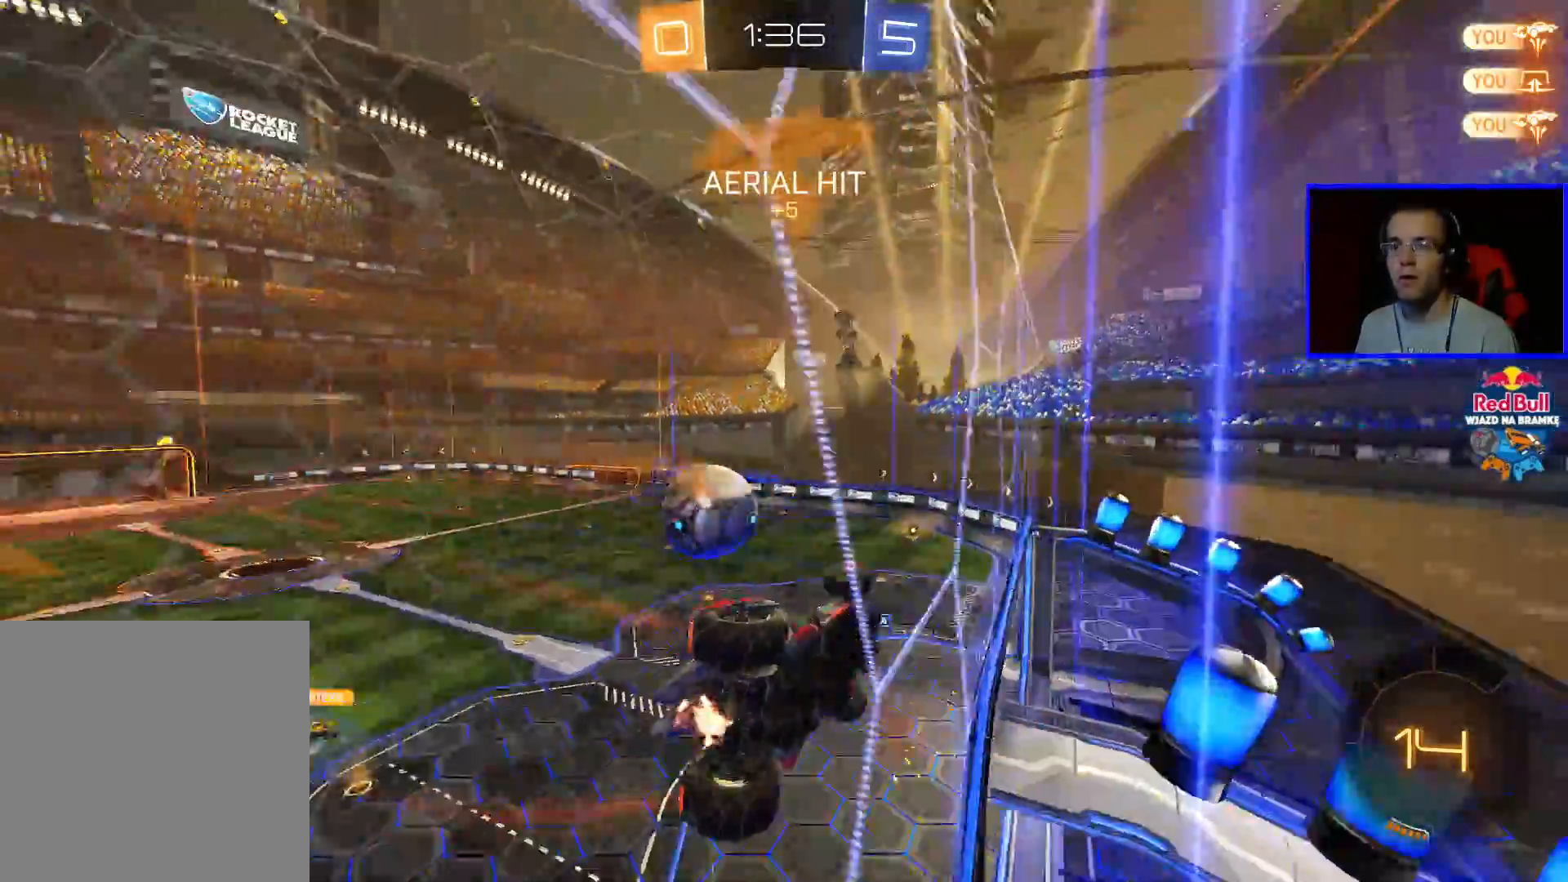
{"buttons": ["R2"], "left_stick": "center", "right_stick": "center", "events": [[33, "left_stick", "left"], [433, "left_stick", "center"]]}
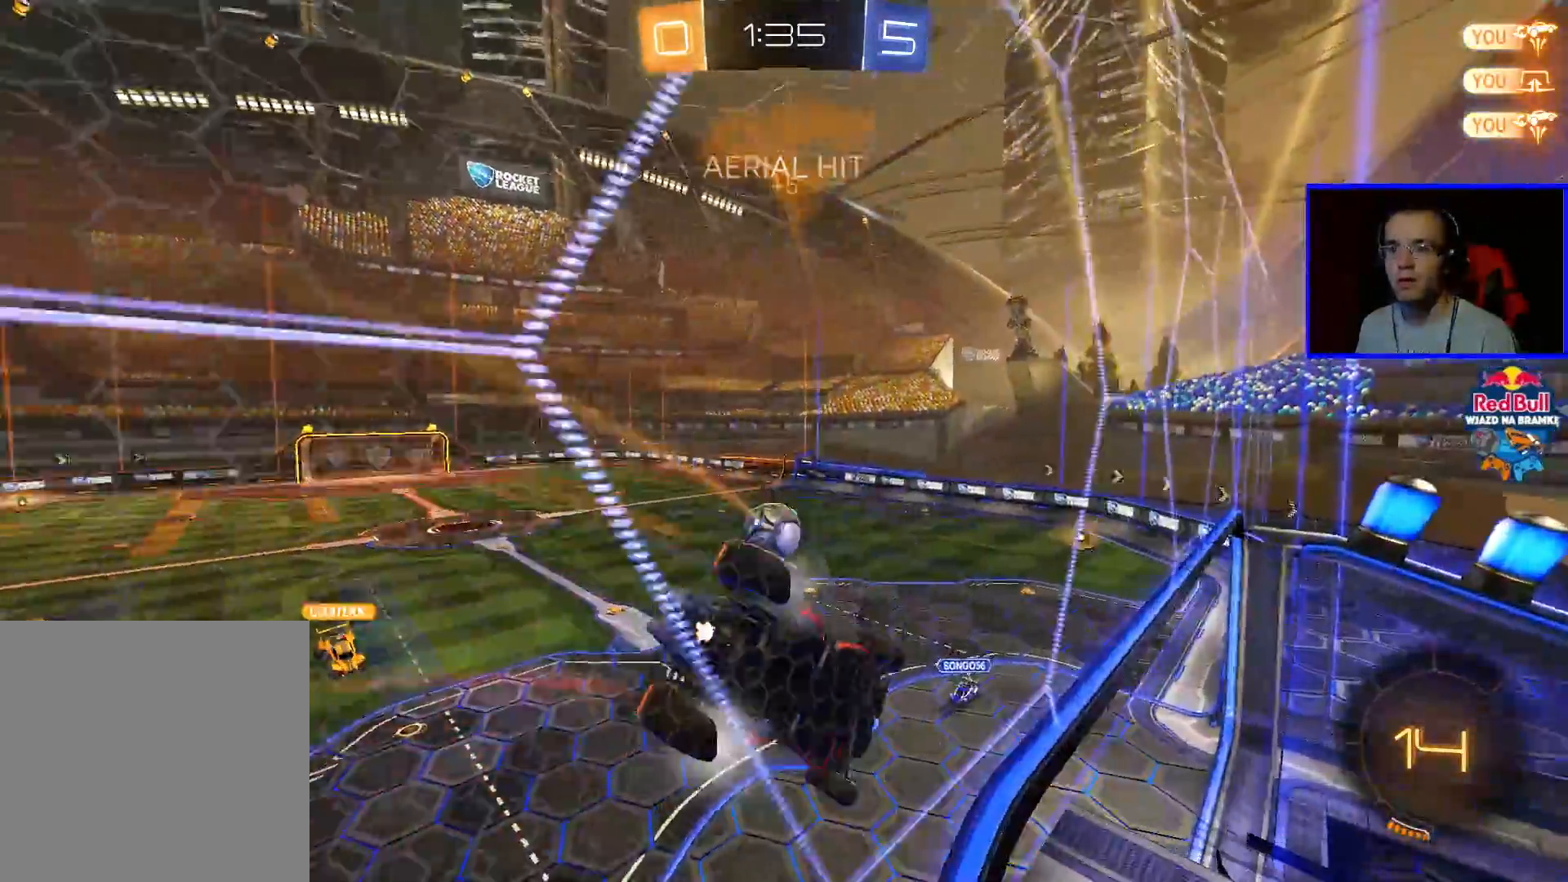
{"buttons": ["R2"], "left_stick": "center", "right_stick": "center", "events": [[33, "left_stick", "right"], [133, "A", "down"], [233, "L1", "down"], [283, "A", "up"], [383, "L1", "up"], [433, "left_stick", "center"]]}
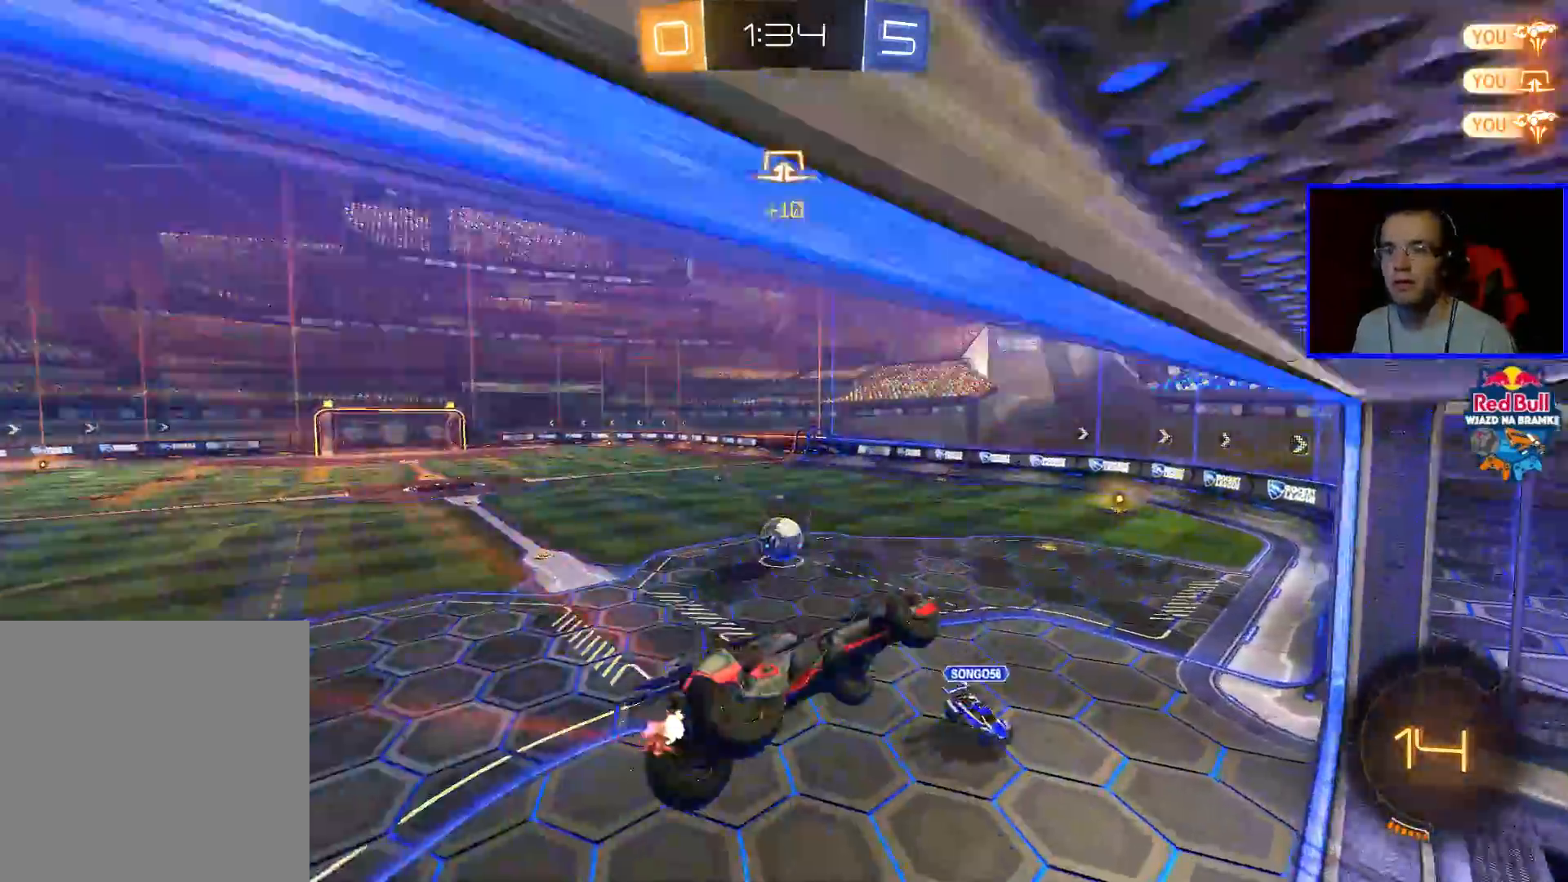
{"buttons": ["B", "R2"], "left_stick": "left", "right_stick": "center", "events": [[167, "left_stick", "left"], [483, "B", "down"]]}
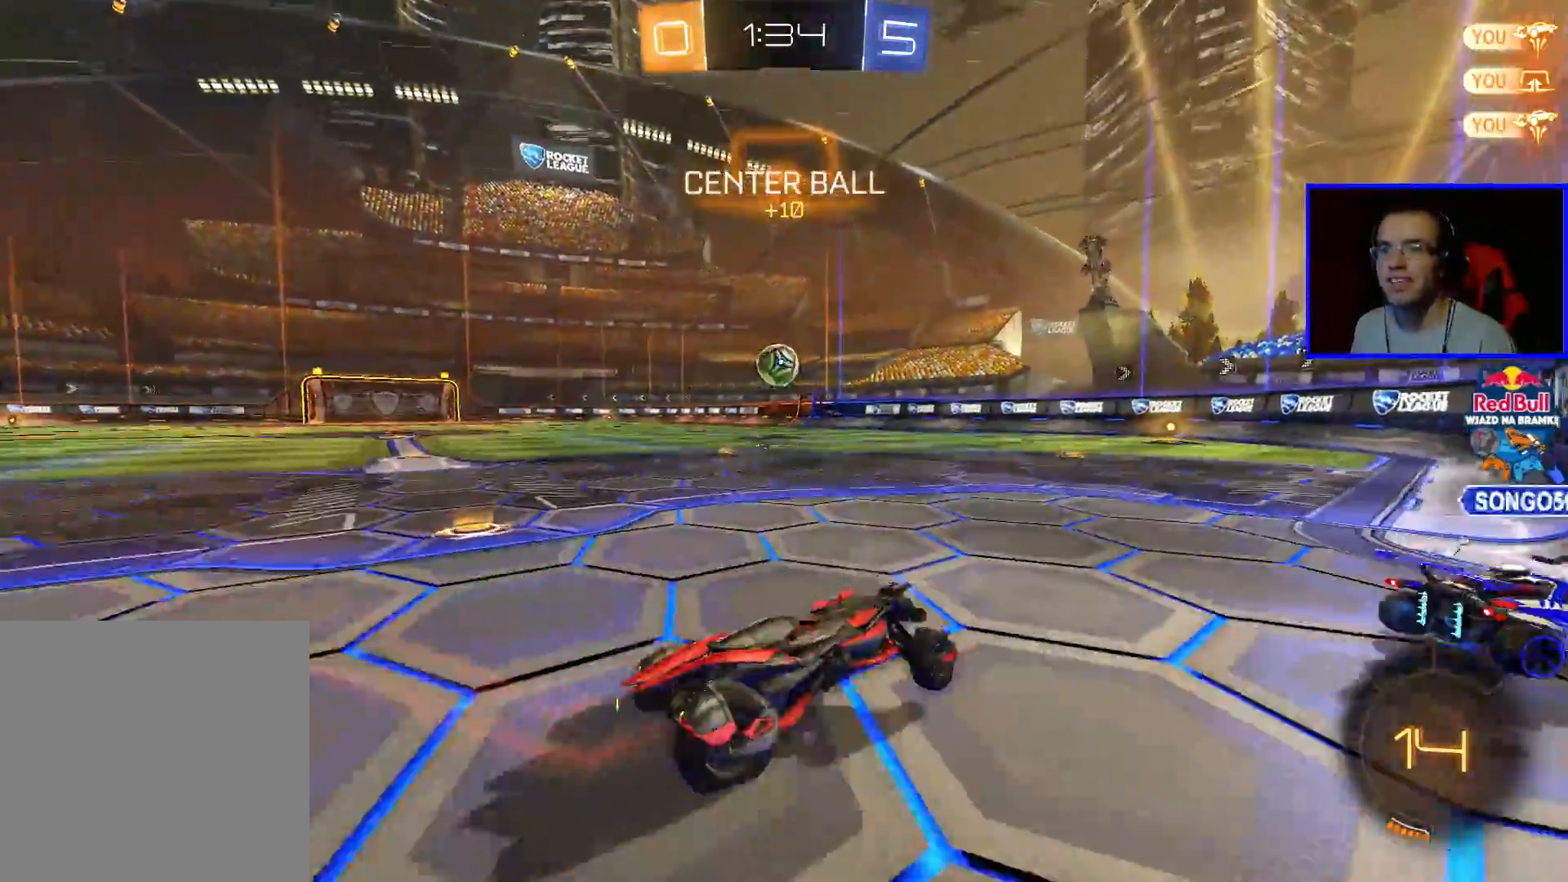
{"buttons": ["A", "B", "R2"], "left_stick": "up-left", "right_stick": "center", "events": [[483, "A", "down"], [483, "left_stick", "up-left"]]}